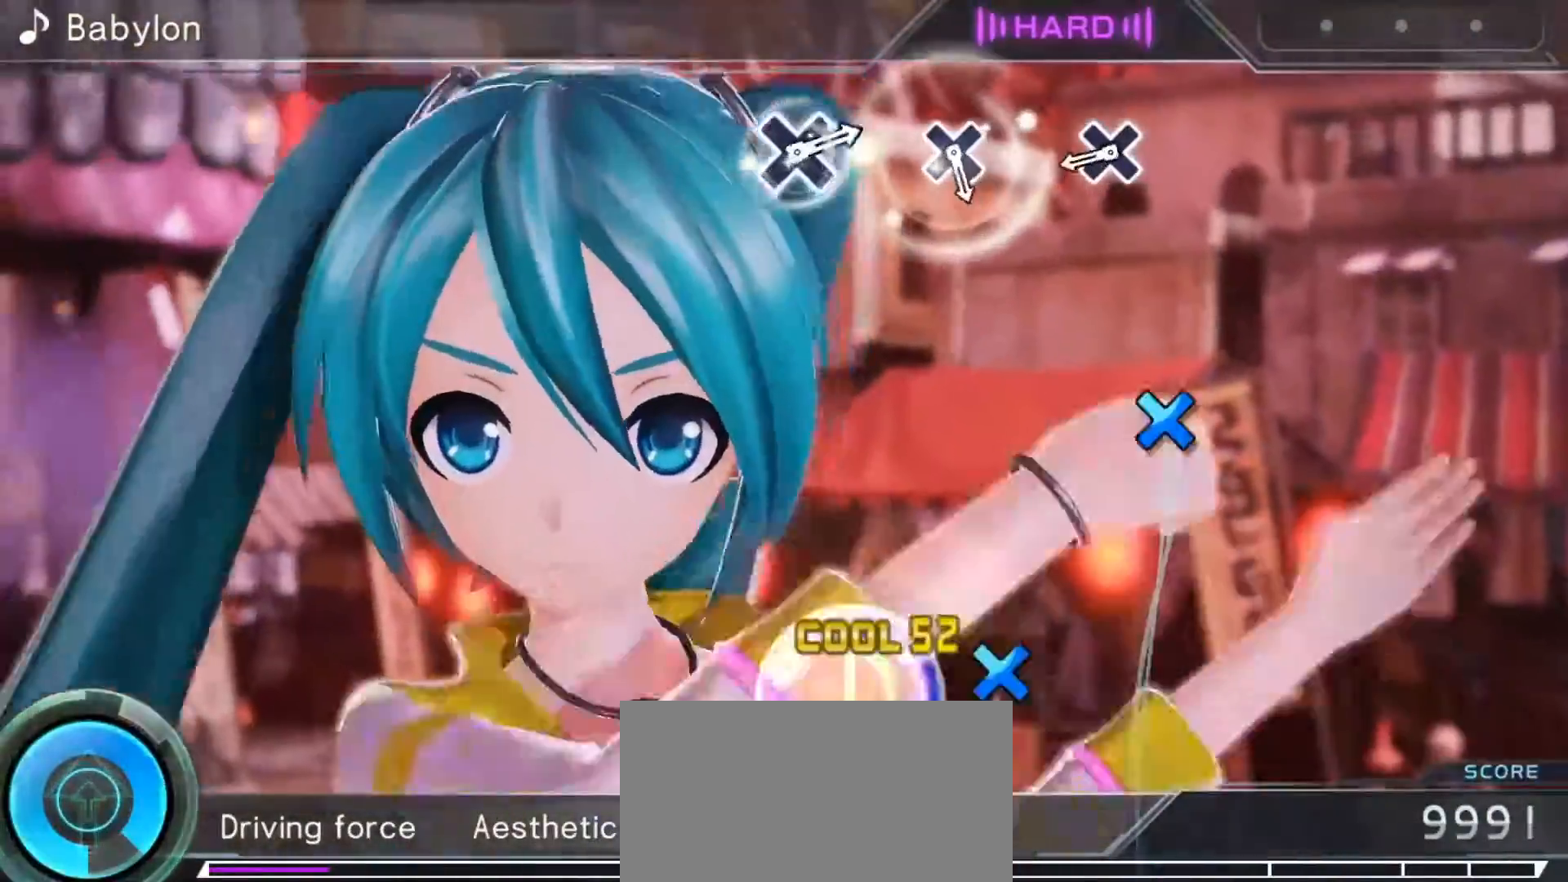
Gameplay with a controller (PlayStation layout); each line is a JSON object with the inputs held at the frame after it. "events" lists button and stick changes between this image and that frame as [ms after this image, input, new state], when the widget could be followed in between. Not read: L3 R3 right_stick.
{"buttons": [], "left_stick": "center", "events": [[233, "DPAD_DOWN", "down"], [367, "DPAD_DOWN", "up"]]}
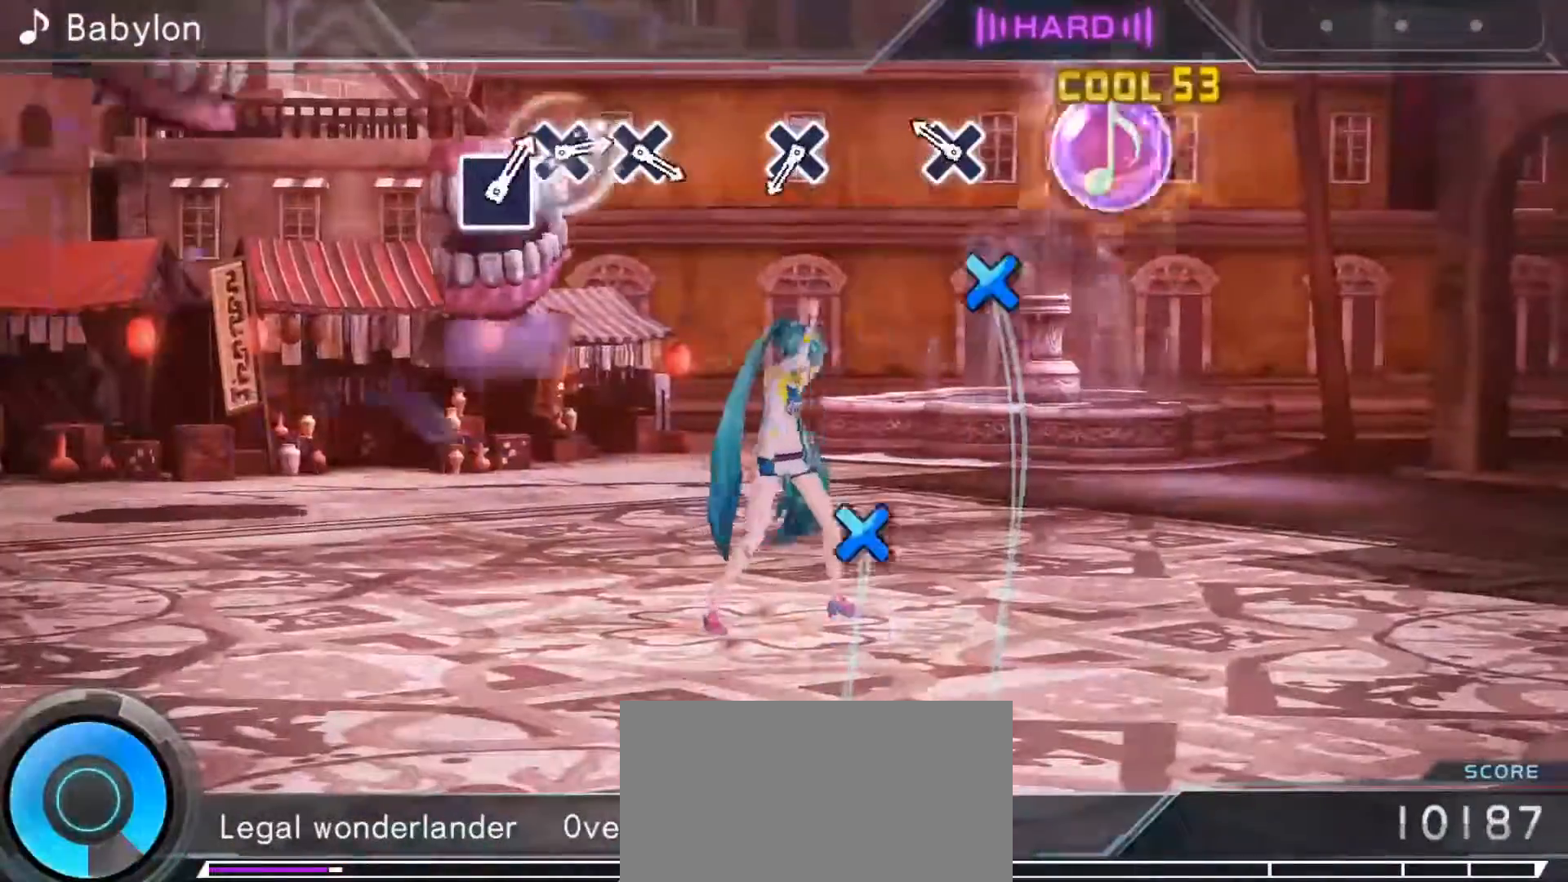
{"buttons": [], "left_stick": "center", "events": [[33, "DPAD_DOWN", "down"], [183, "DPAD_DOWN", "up"], [383, "DPAD_DOWN", "down"], [500, "DPAD_DOWN", "up"]]}
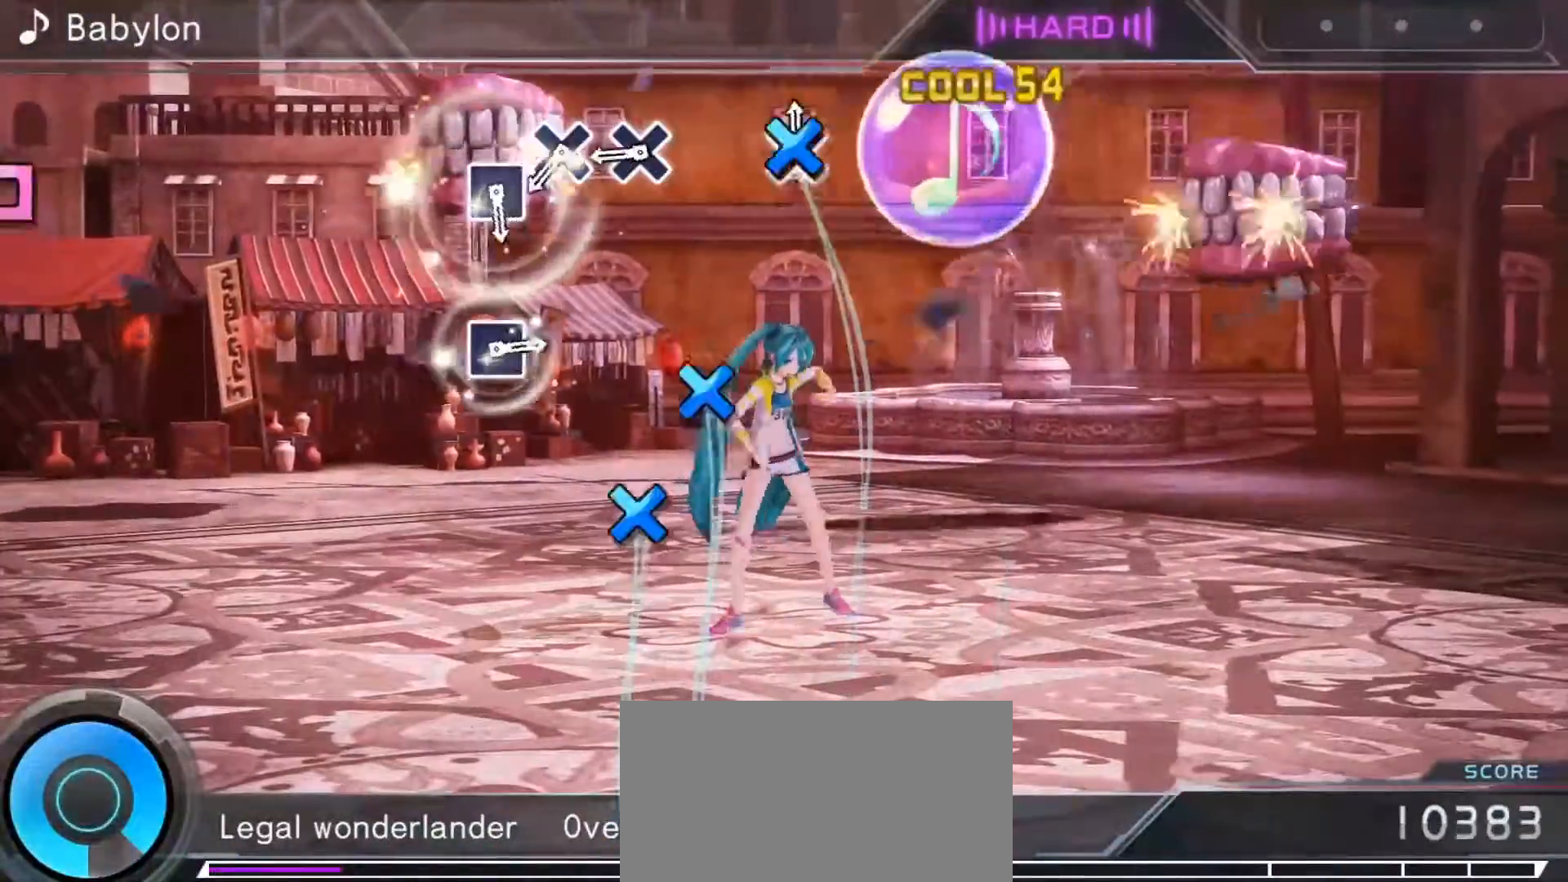
{"buttons": [], "left_stick": "center", "events": [[183, "DPAD_DOWN", "down"], [250, "DPAD_DOWN", "up"], [333, "DPAD_DOWN", "down"], [417, "DPAD_DOWN", "up"]]}
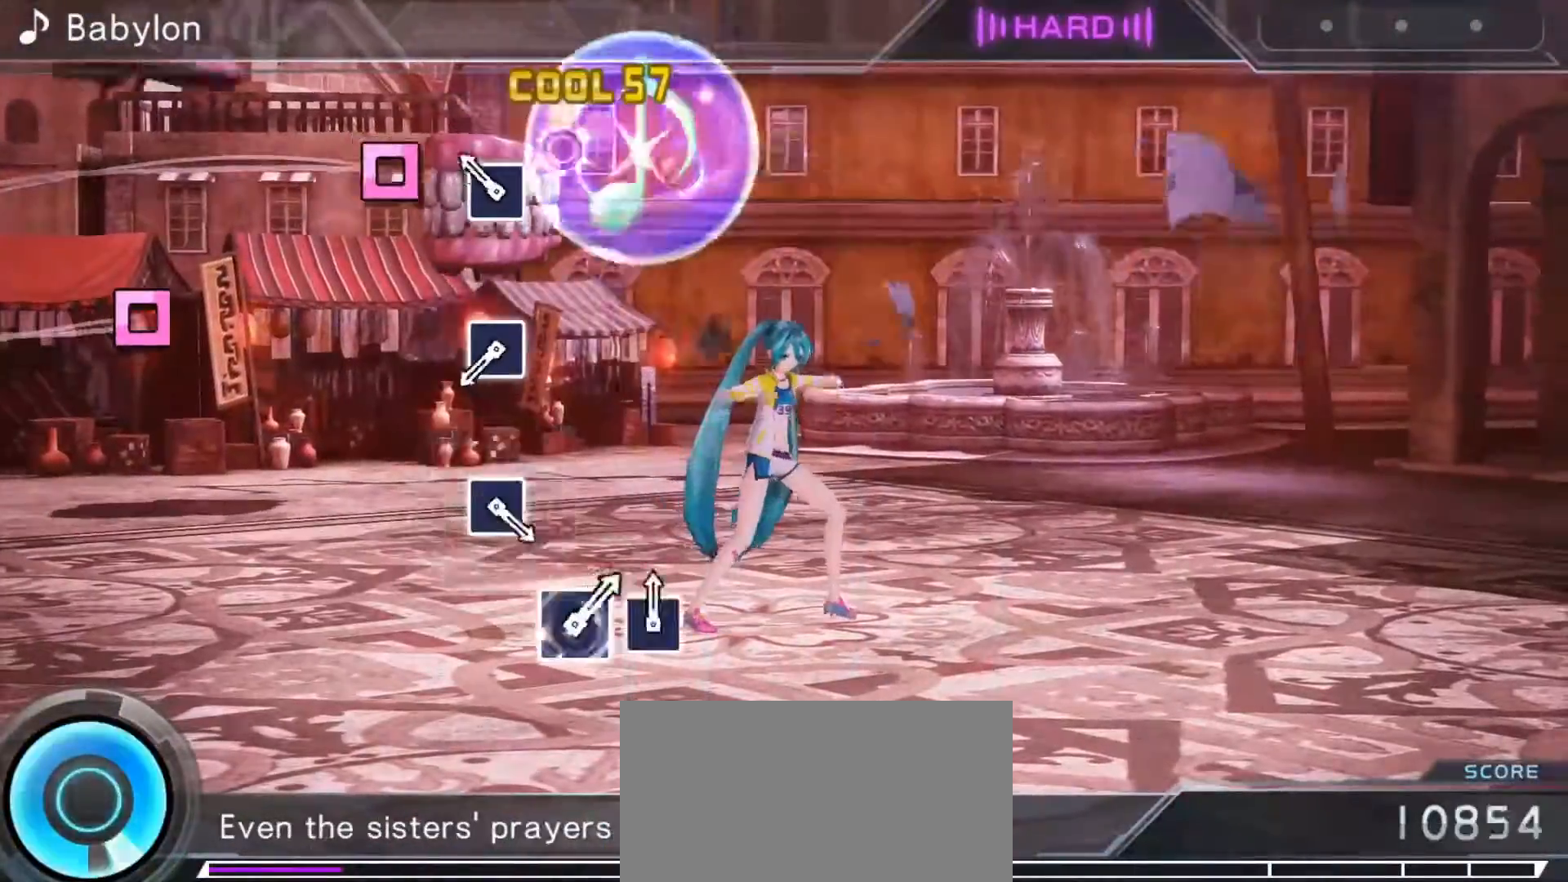
{"buttons": [], "left_stick": "center", "events": [[33, "SQUARE", "down"], [117, "SQUARE", "up"], [317, "SQUARE", "down"], [417, "SQUARE", "up"]]}
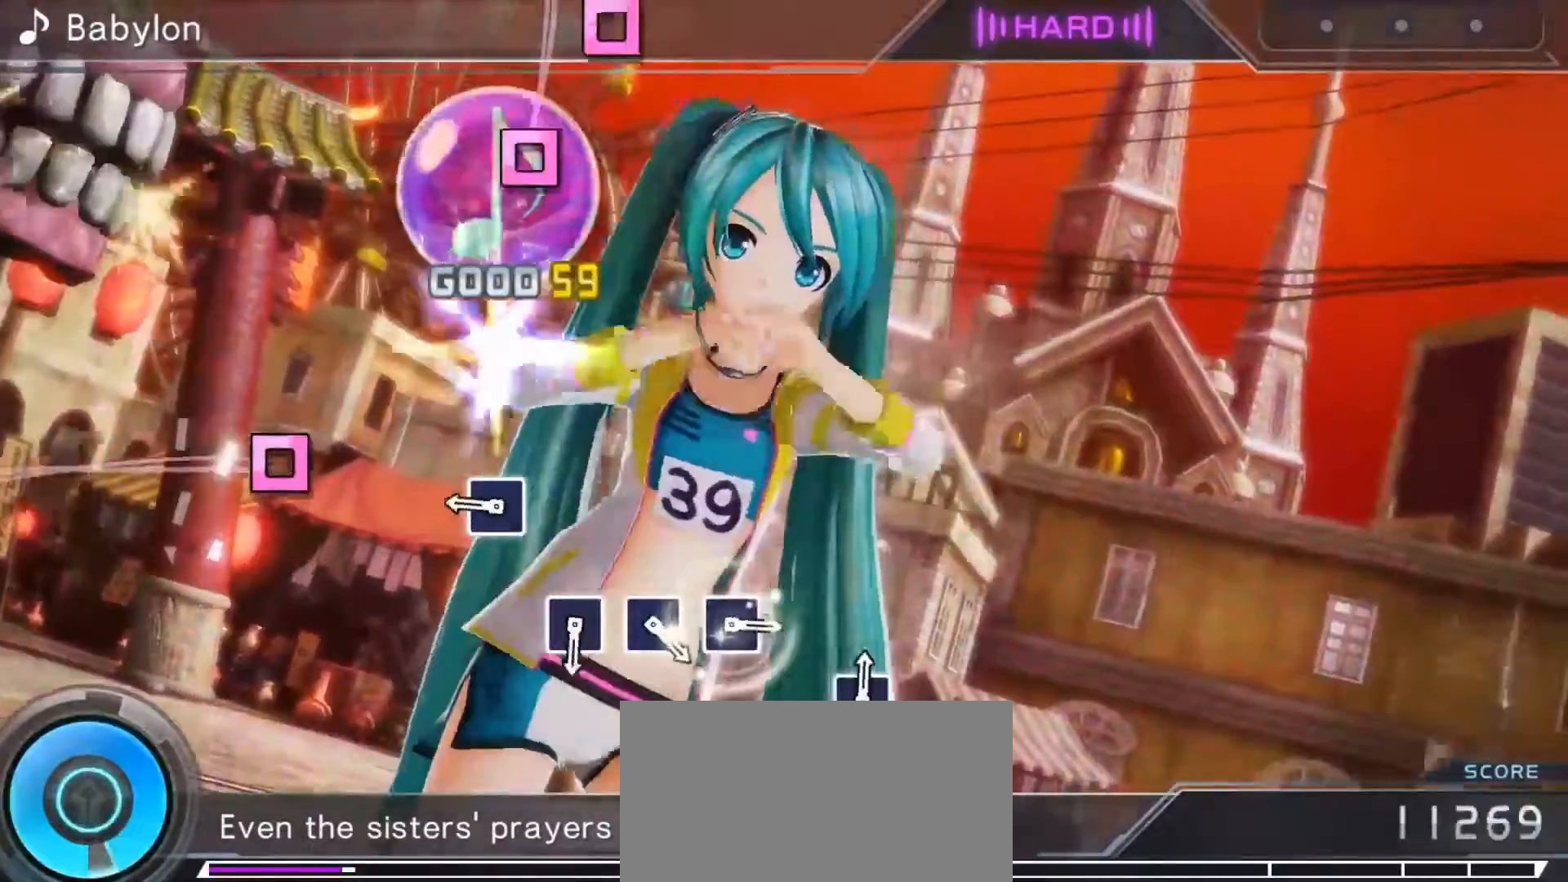
{"buttons": ["SQUARE"], "left_stick": "center", "events": [[150, "SQUARE", "down"], [250, "SQUARE", "up"], [467, "SQUARE", "down"]]}
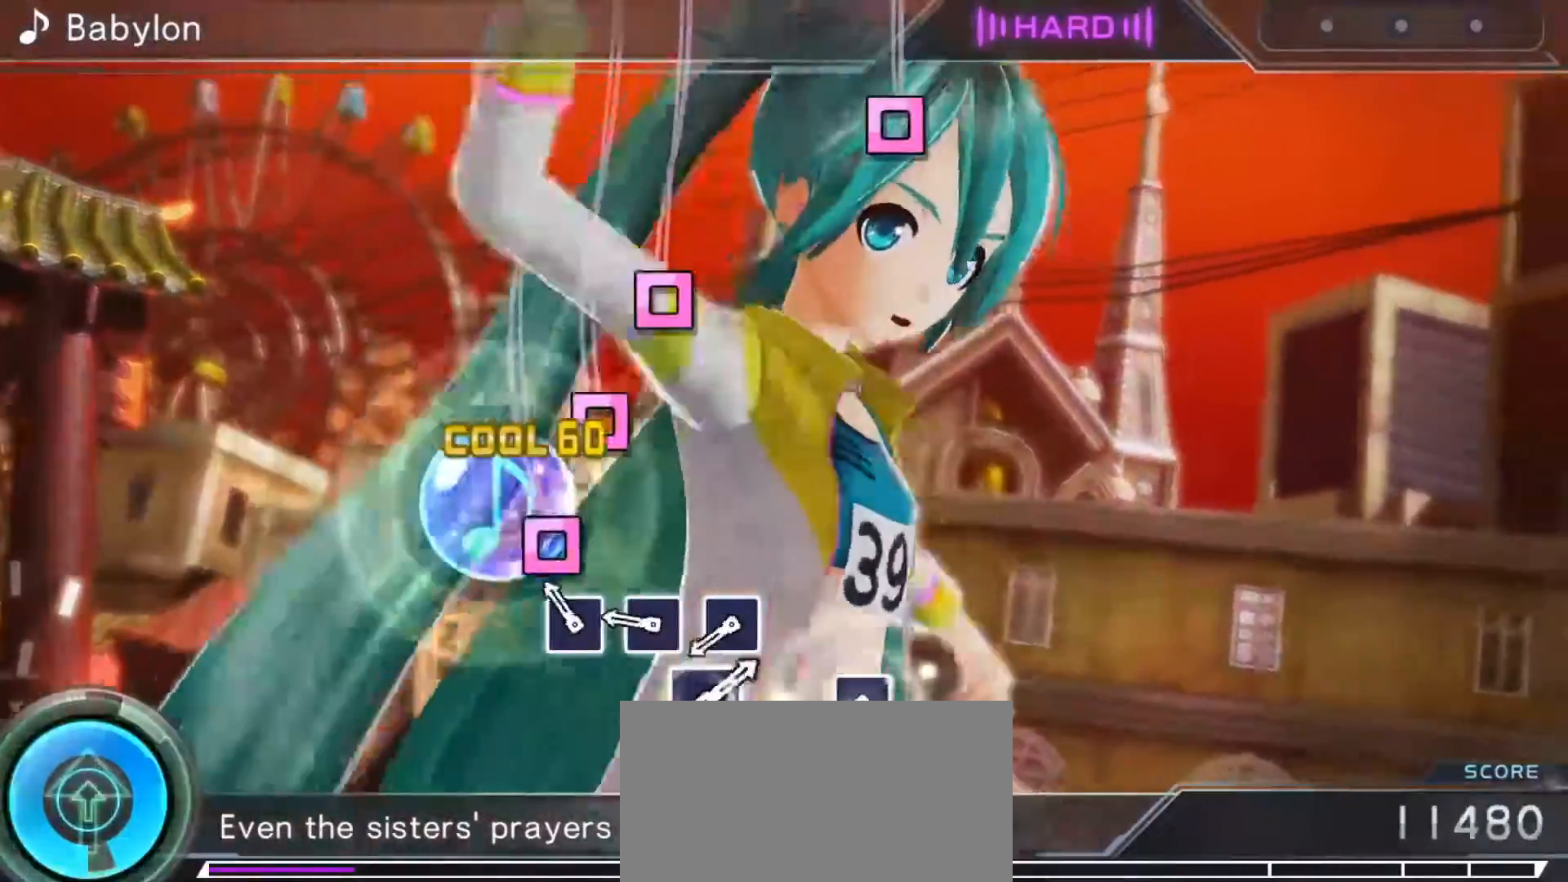
{"buttons": [], "left_stick": "center", "events": [[50, "SQUARE", "up"], [133, "SQUARE", "down"], [217, "SQUARE", "up"], [300, "SQUARE", "down"], [400, "SQUARE", "up"]]}
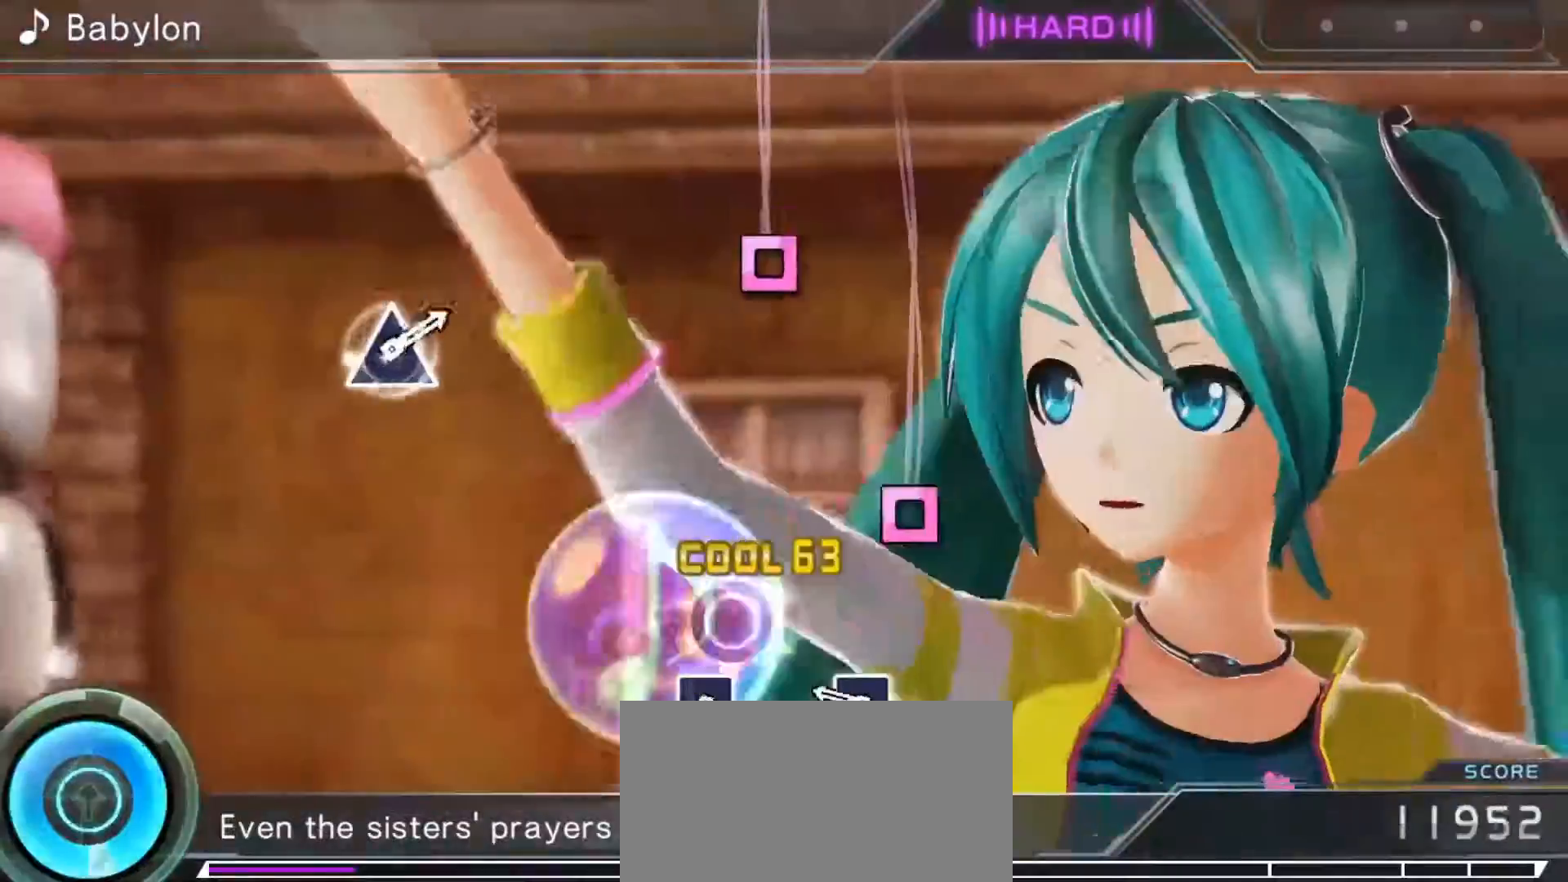
{"buttons": ["SQUARE"], "left_stick": "center", "events": [[133, "SQUARE", "down"], [250, "SQUARE", "up"], [433, "SQUARE", "down"]]}
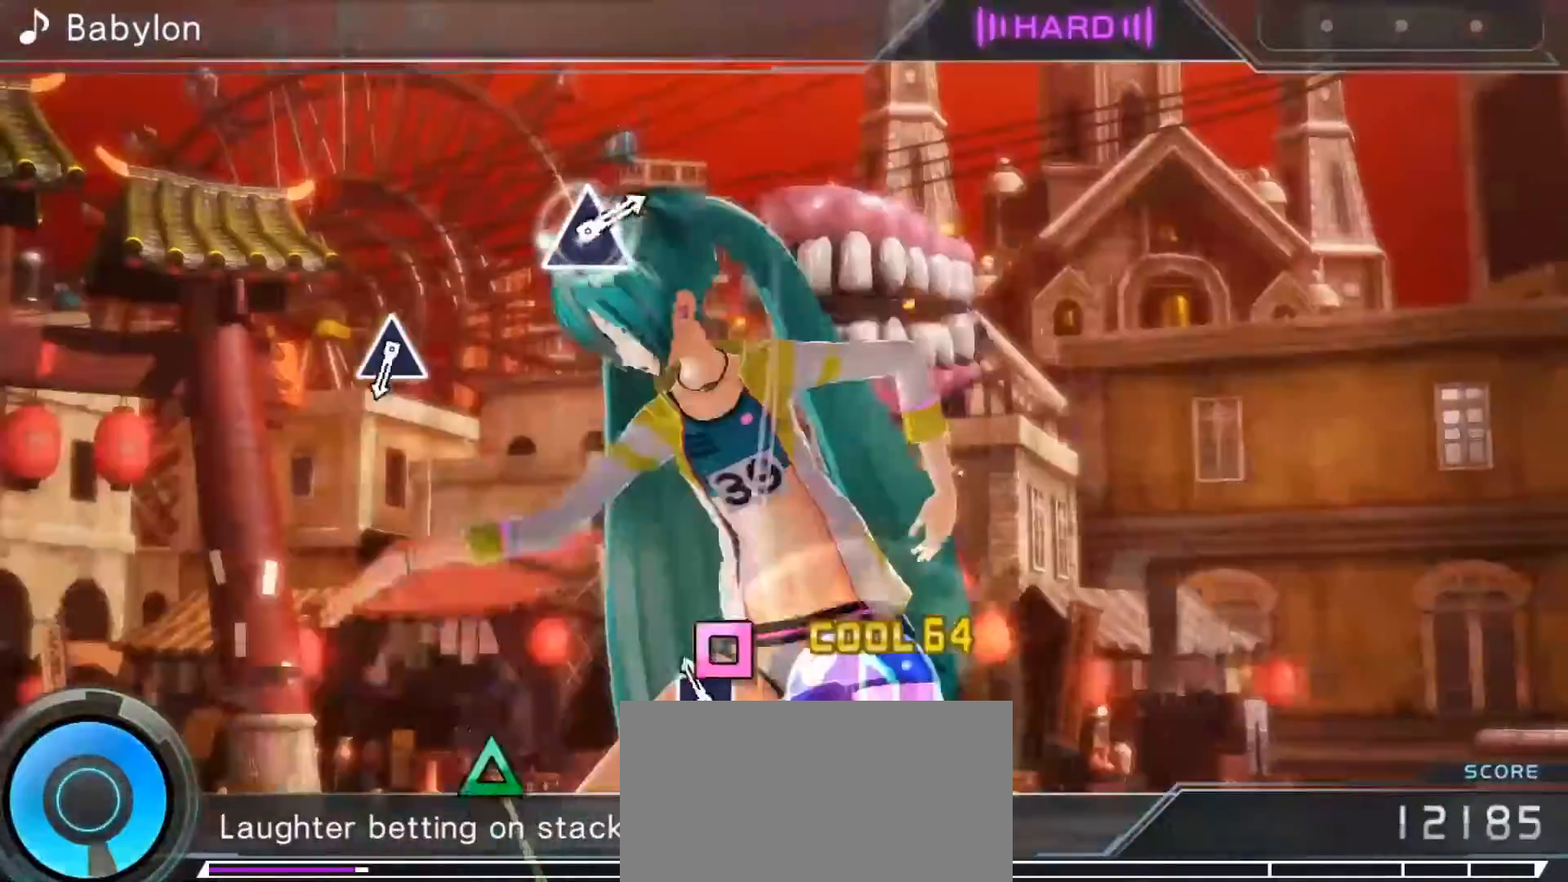
{"buttons": ["DPAD_UP"], "left_stick": "center", "events": [[33, "SQUARE", "up"], [450, "DPAD_UP", "down"]]}
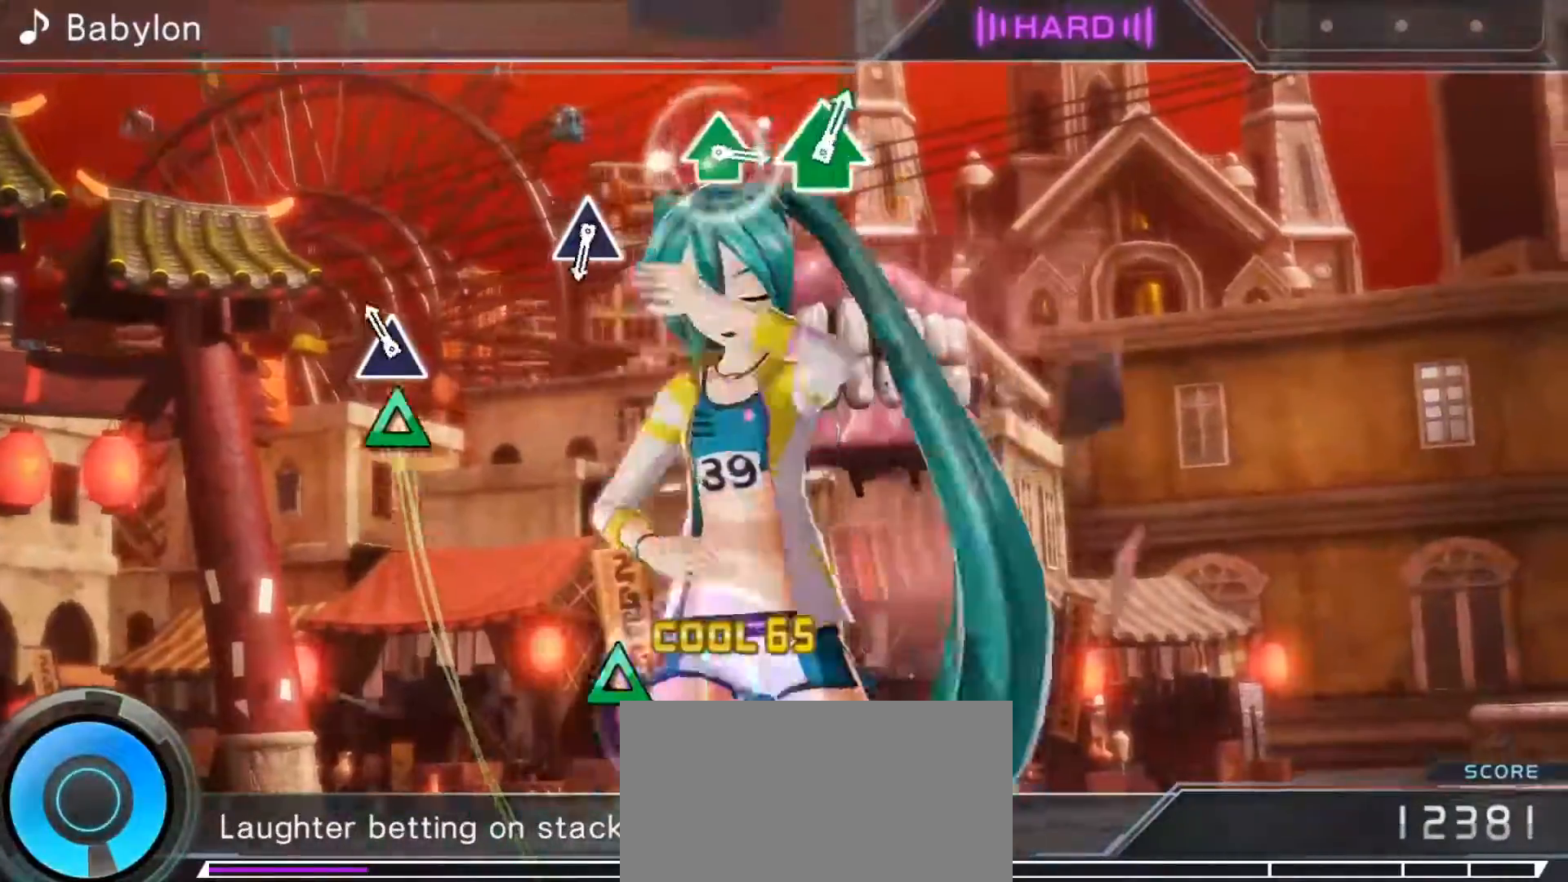
{"buttons": ["DPAD_UP"], "left_stick": "center", "events": [[67, "DPAD_UP", "up"], [400, "DPAD_UP", "down"]]}
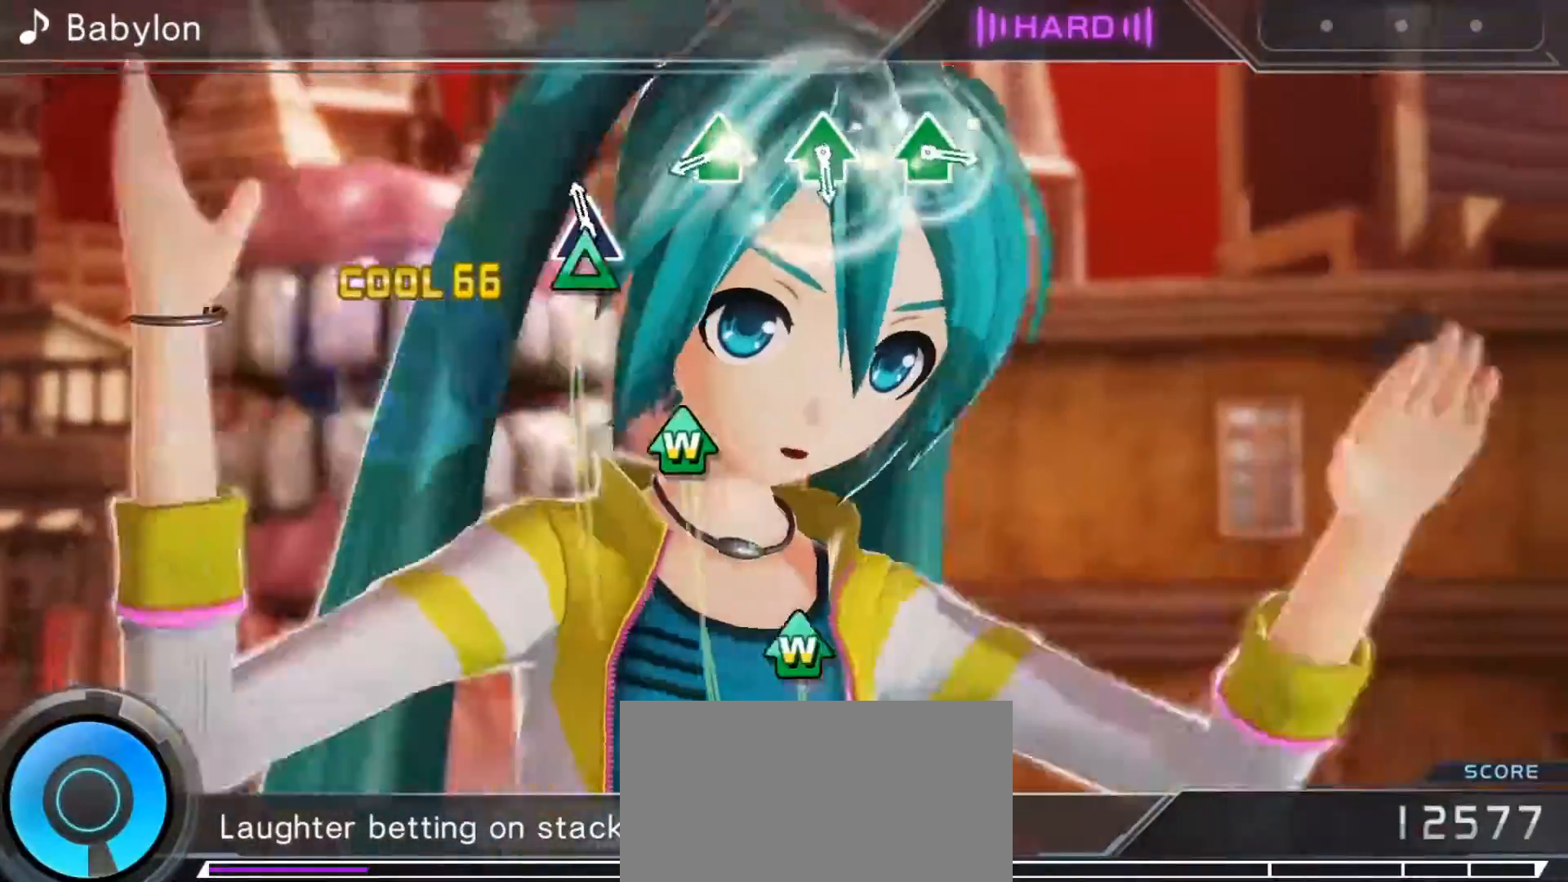
{"buttons": [], "left_stick": "center", "events": [[17, "DPAD_UP", "up"], [250, "DPAD_UP", "down"], [283, "TRIANGLE", "down"], [367, "DPAD_UP", "up"], [367, "TRIANGLE", "up"]]}
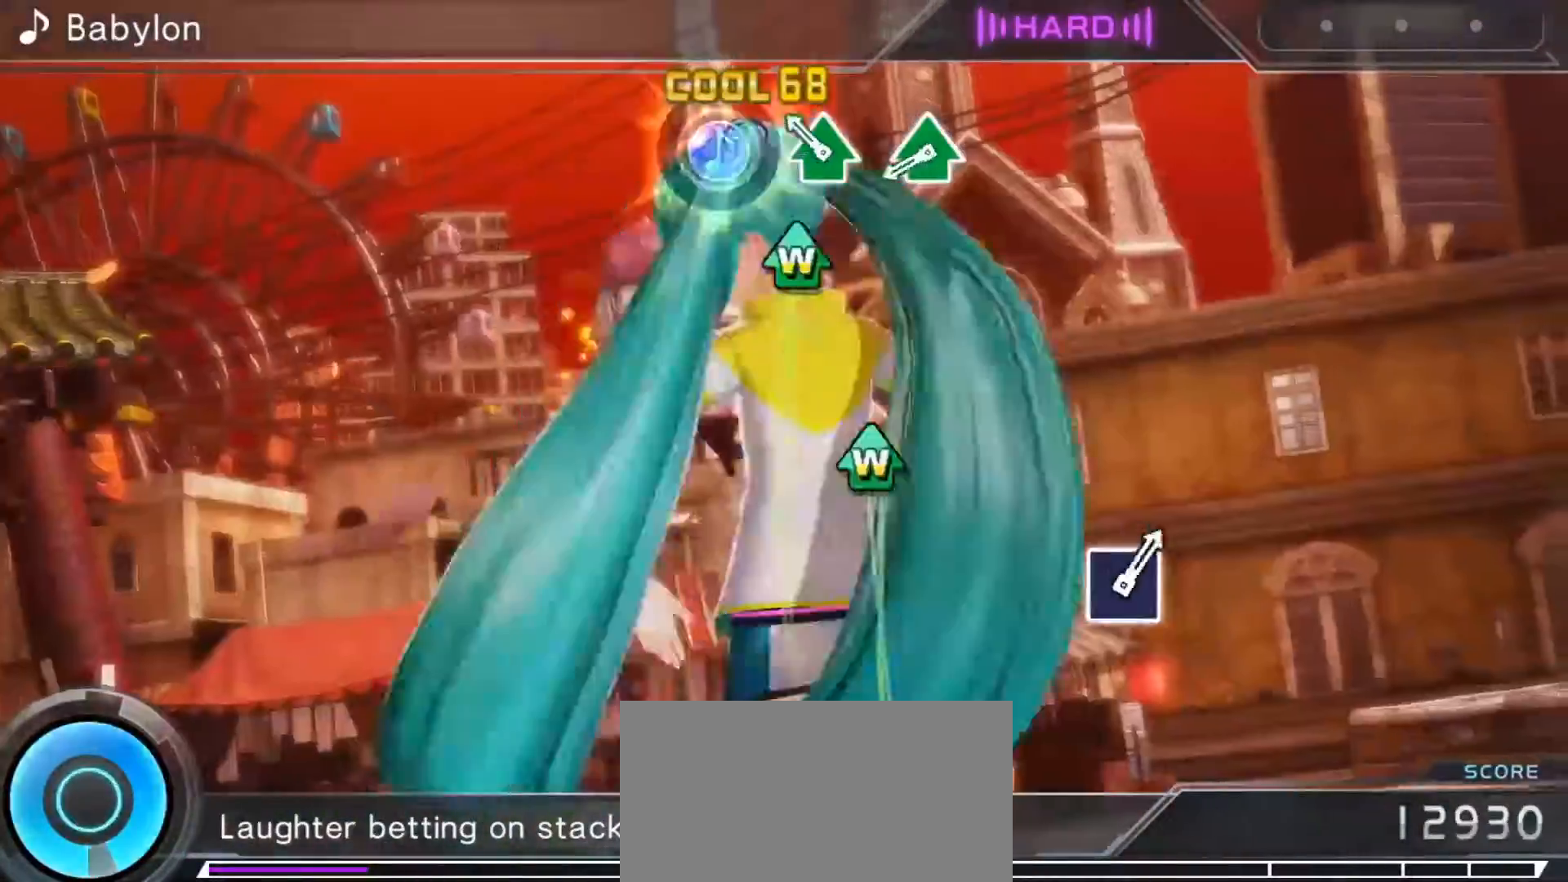
{"buttons": [], "left_stick": "center", "events": [[17, "TRIANGLE", "down"], [33, "DPAD_UP", "down"], [117, "TRIANGLE", "up"], [150, "DPAD_UP", "up"], [283, "DPAD_UP", "down"], [283, "TRIANGLE", "down"], [383, "TRIANGLE", "up"], [400, "DPAD_UP", "up"]]}
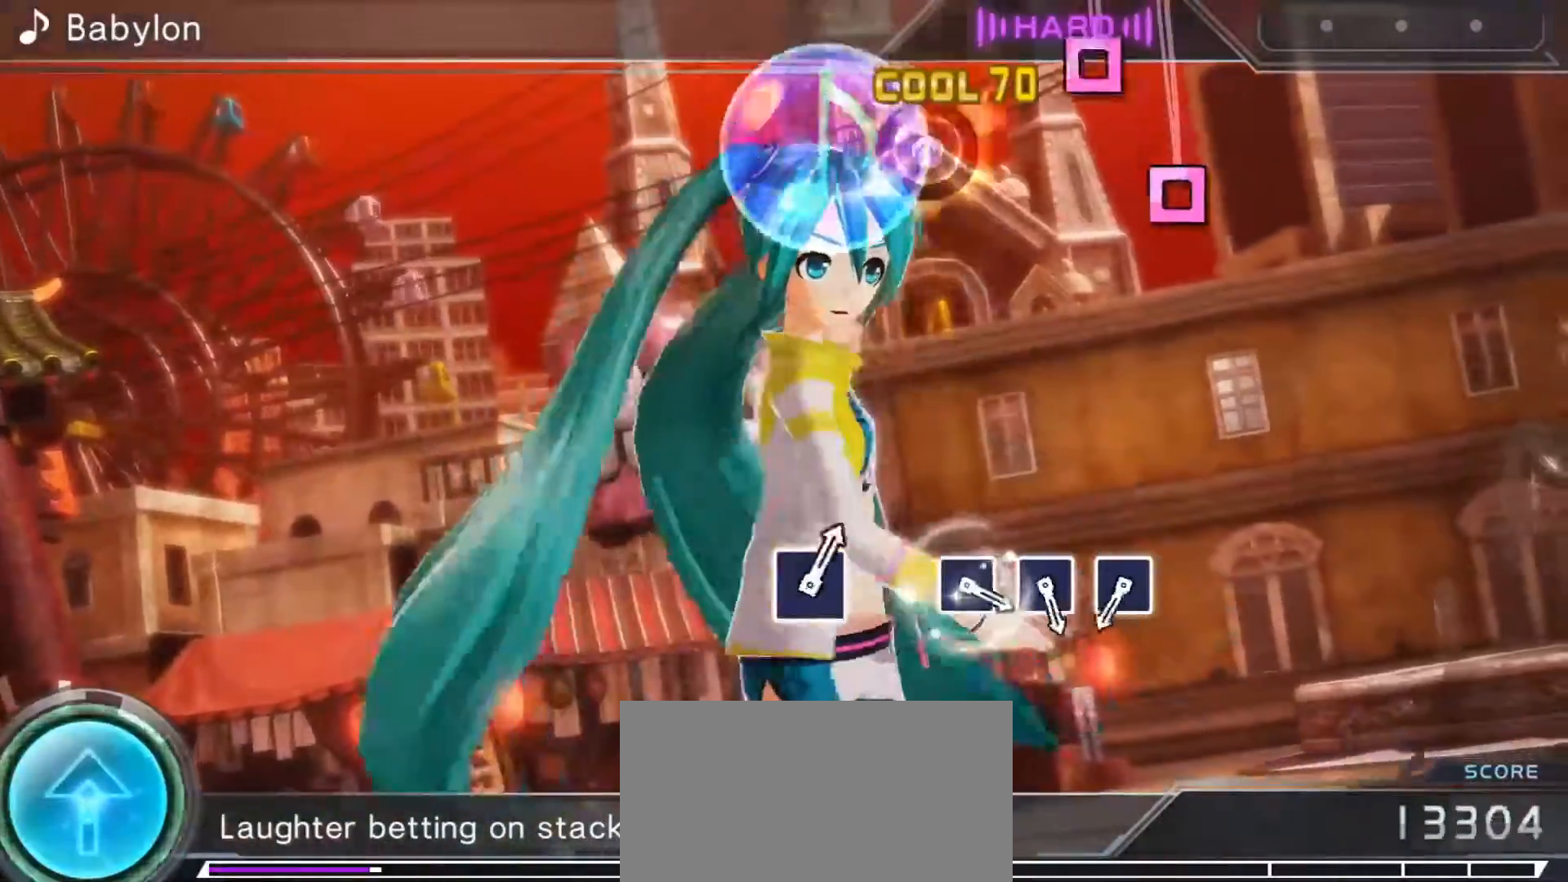
{"buttons": ["SQUARE"], "left_stick": "center", "events": [[283, "SQUARE", "down"], [383, "SQUARE", "up"], [450, "SQUARE", "down"]]}
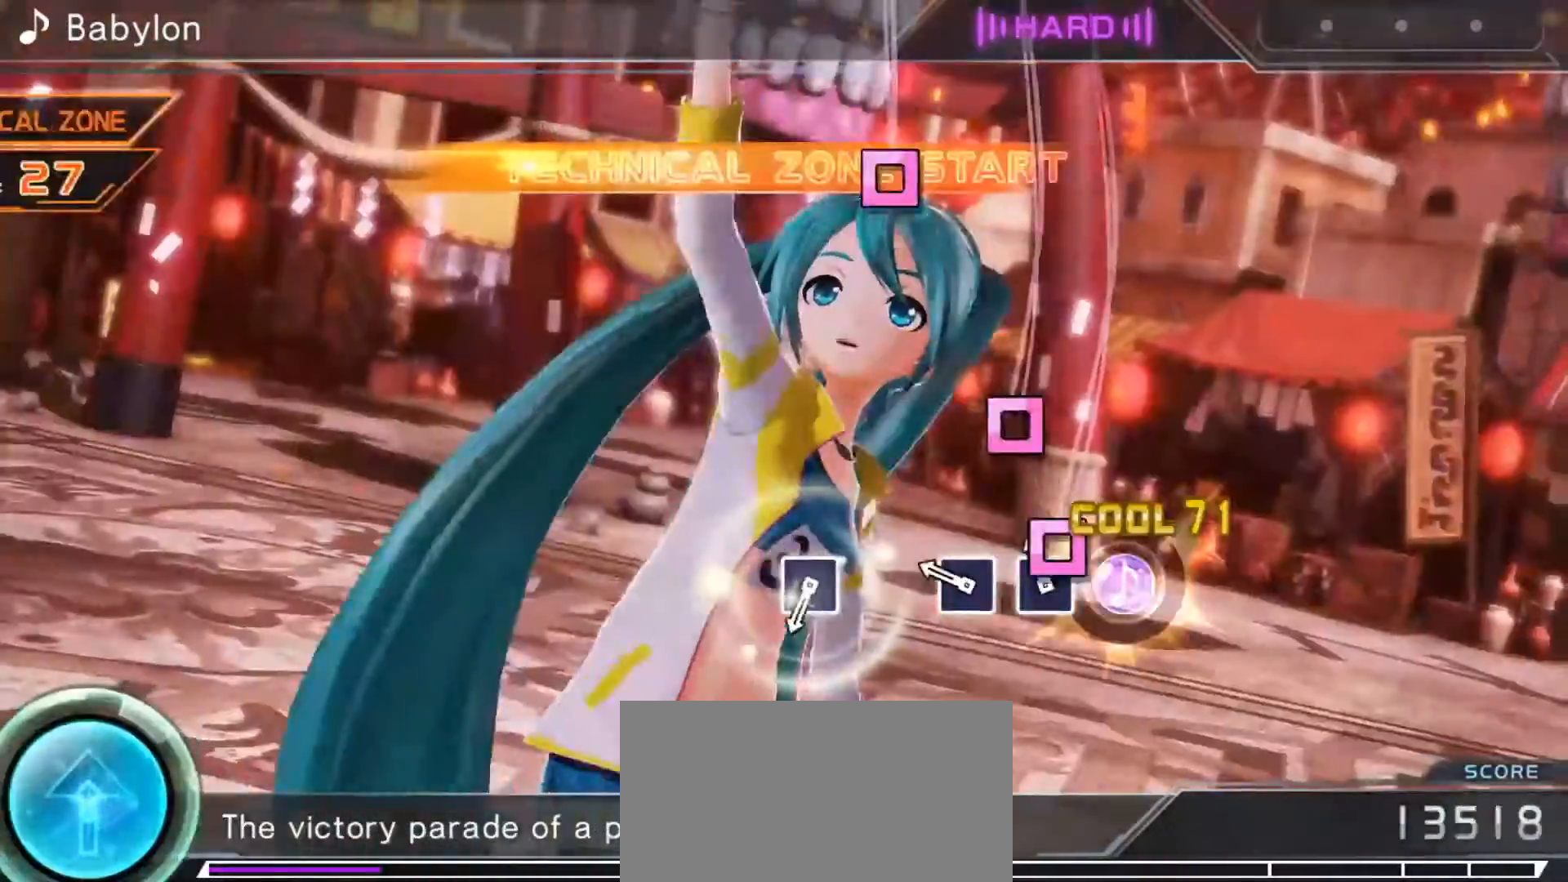
{"buttons": [], "left_stick": "center", "events": [[33, "SQUARE", "up"], [100, "SQUARE", "down"], [217, "SQUARE", "up"], [350, "SQUARE", "down"], [450, "SQUARE", "up"]]}
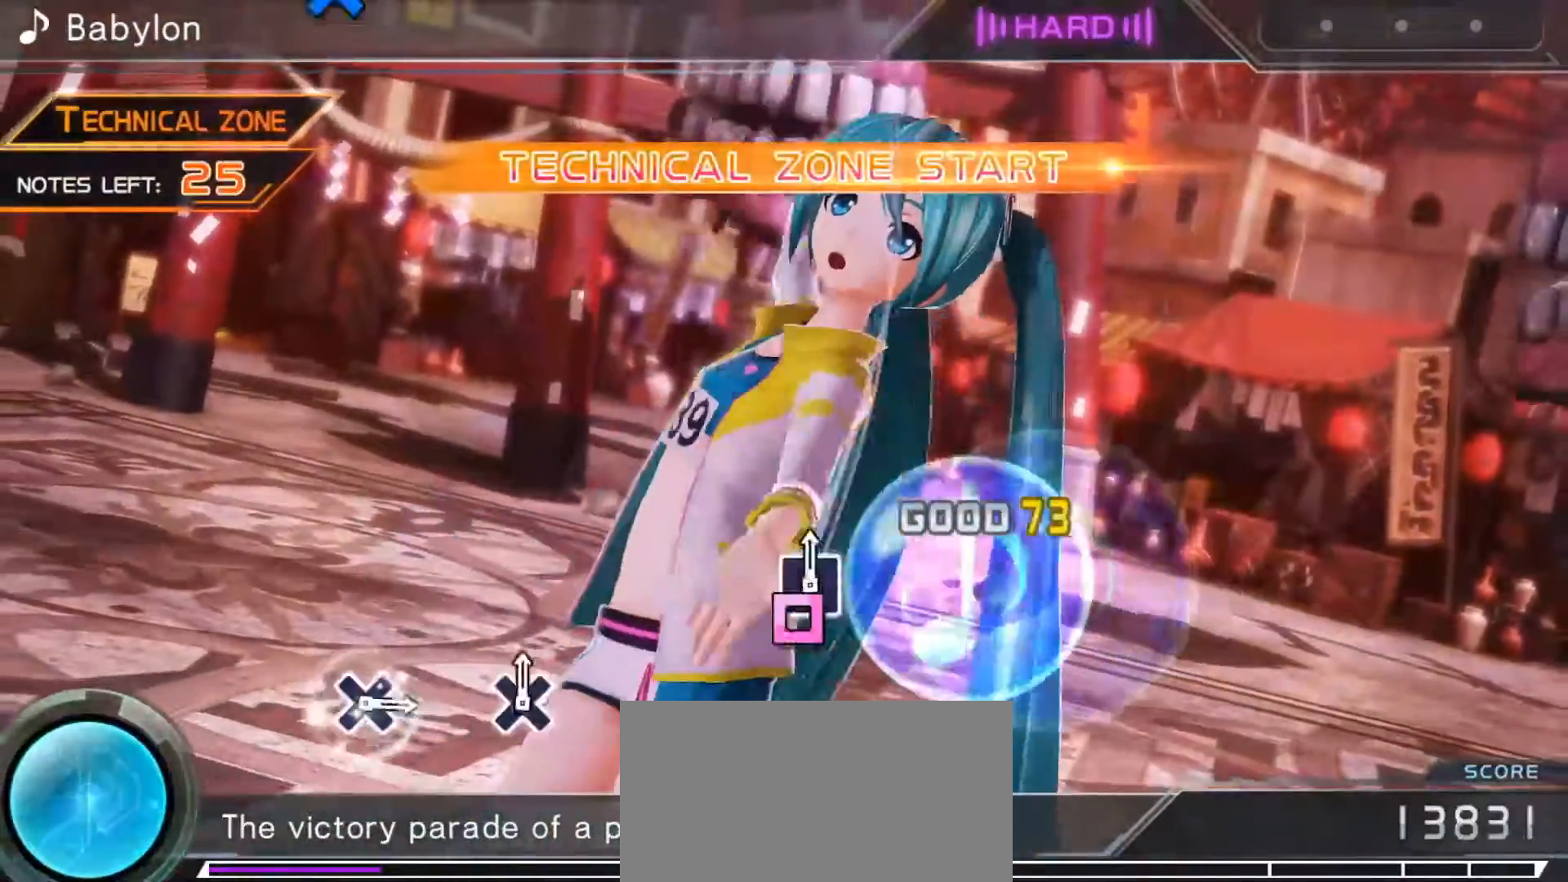
{"buttons": [], "left_stick": "center", "events": []}
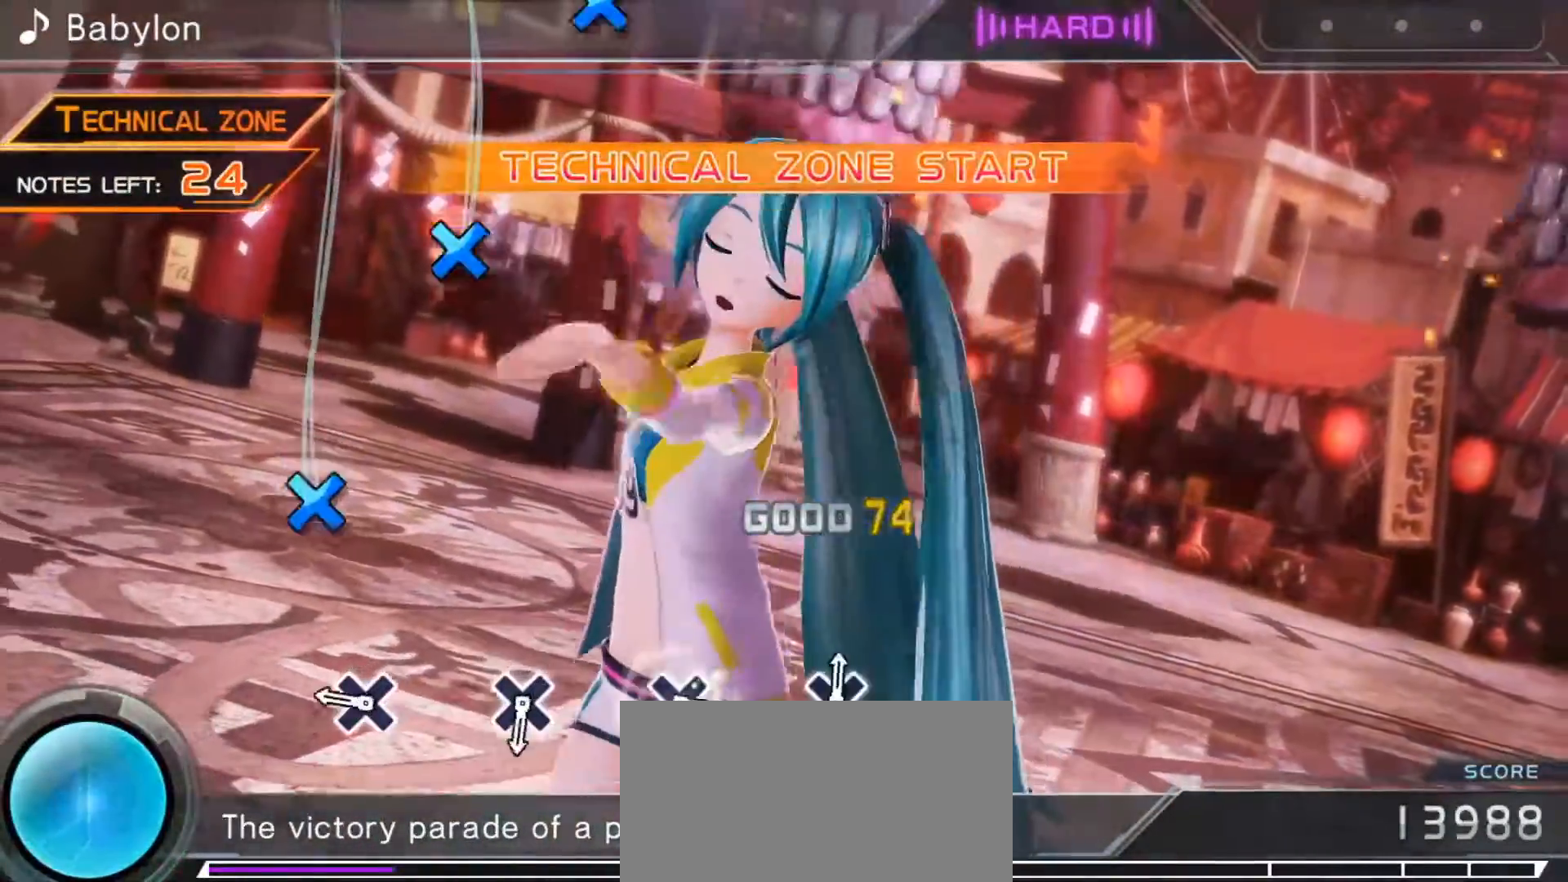
{"buttons": [], "left_stick": "center", "events": [[50, "DPAD_DOWN", "down"], [200, "DPAD_DOWN", "up"], [350, "DPAD_DOWN", "down"], [467, "DPAD_DOWN", "up"]]}
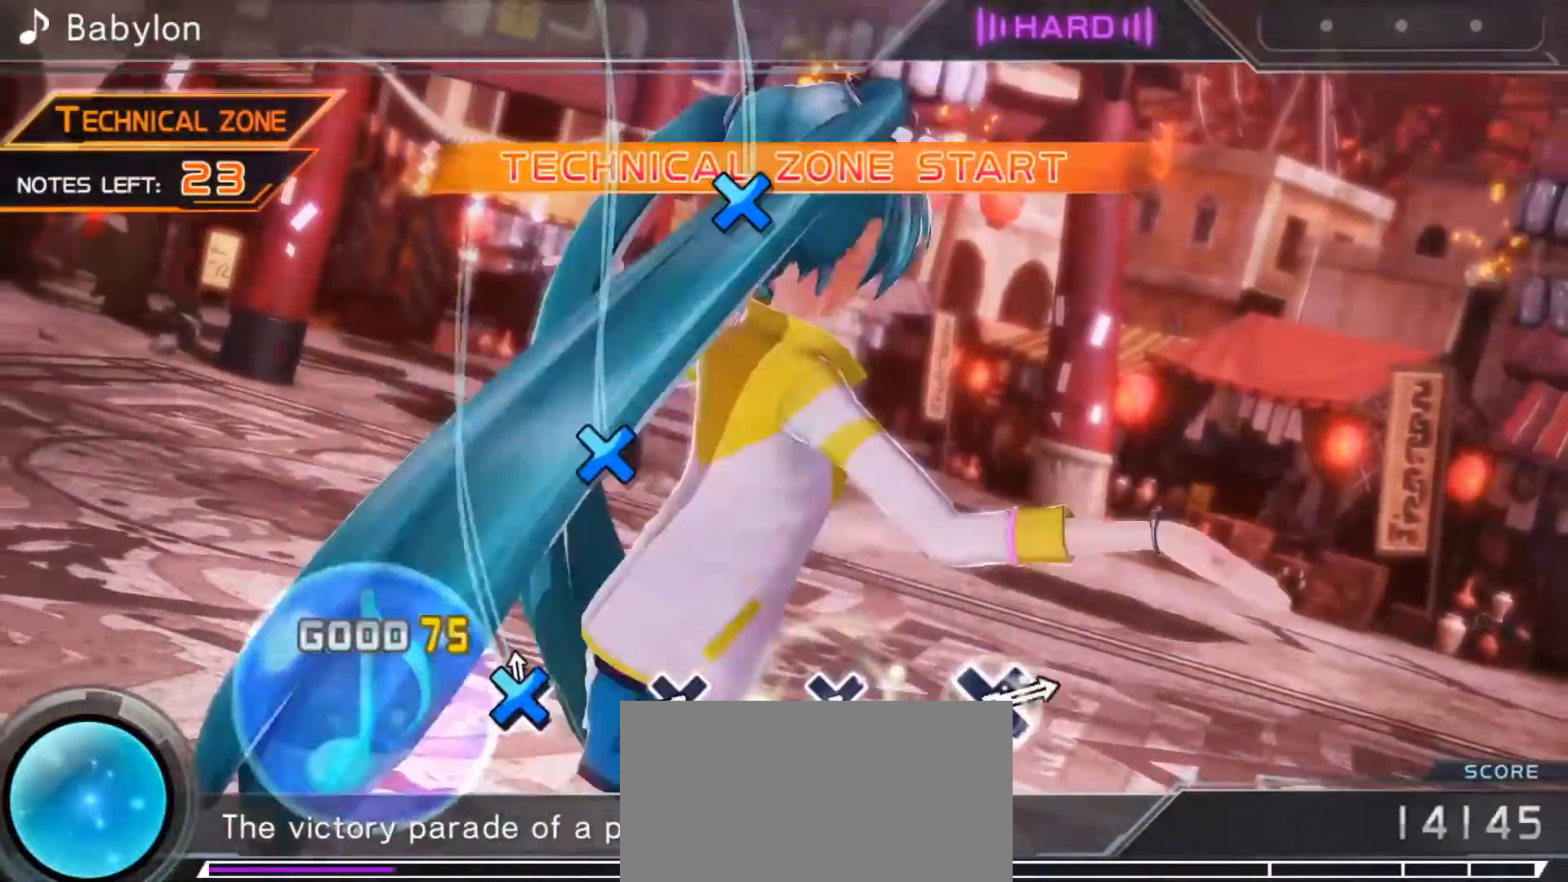
{"buttons": ["DPAD_DOWN"], "left_stick": "center", "events": [[133, "DPAD_DOWN", "down"], [250, "DPAD_DOWN", "up"], [400, "DPAD_DOWN", "down"]]}
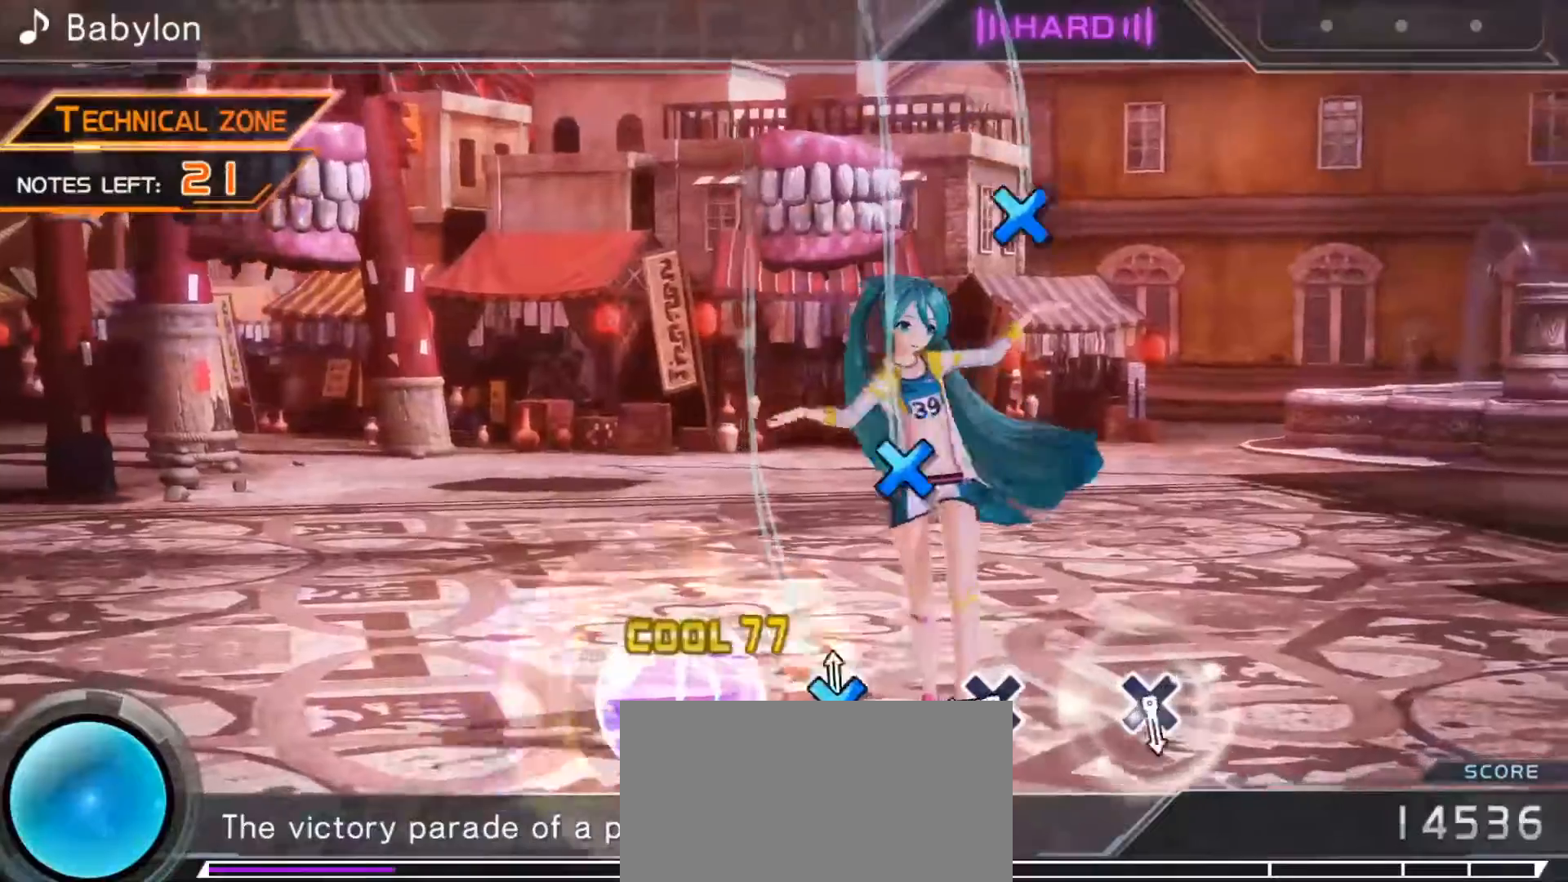
{"buttons": ["DPAD_DOWN"], "left_stick": "center", "events": [[33, "DPAD_DOWN", "up"], [150, "DPAD_DOWN", "down"], [283, "DPAD_DOWN", "up"], [417, "DPAD_DOWN", "down"]]}
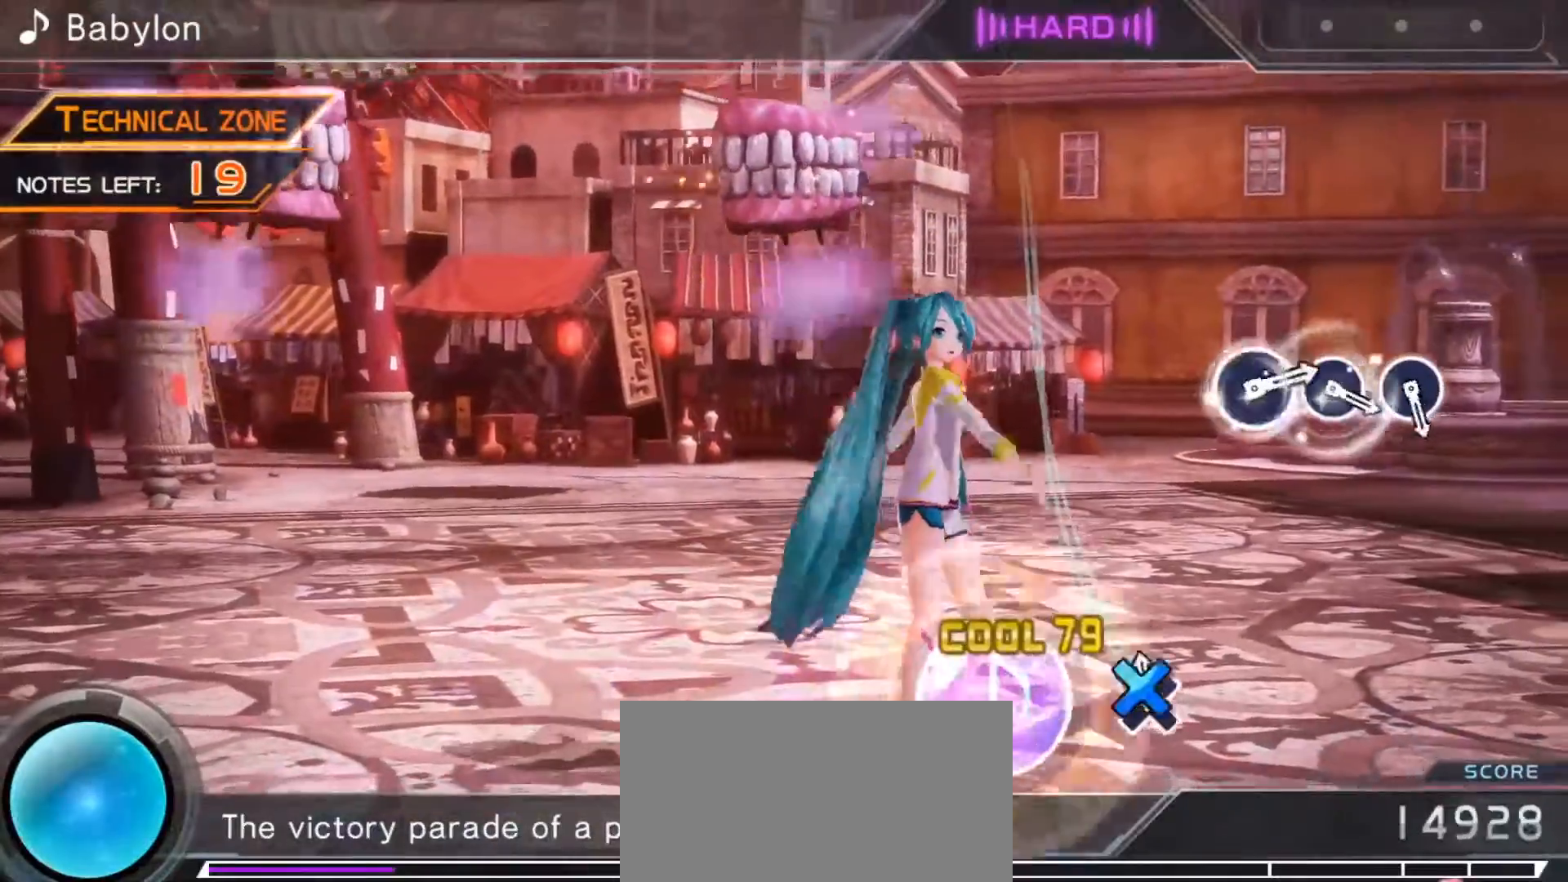
{"buttons": [], "left_stick": "center", "events": [[33, "DPAD_DOWN", "up"], [417, "CIRCLE", "down"], [500, "CIRCLE", "up"]]}
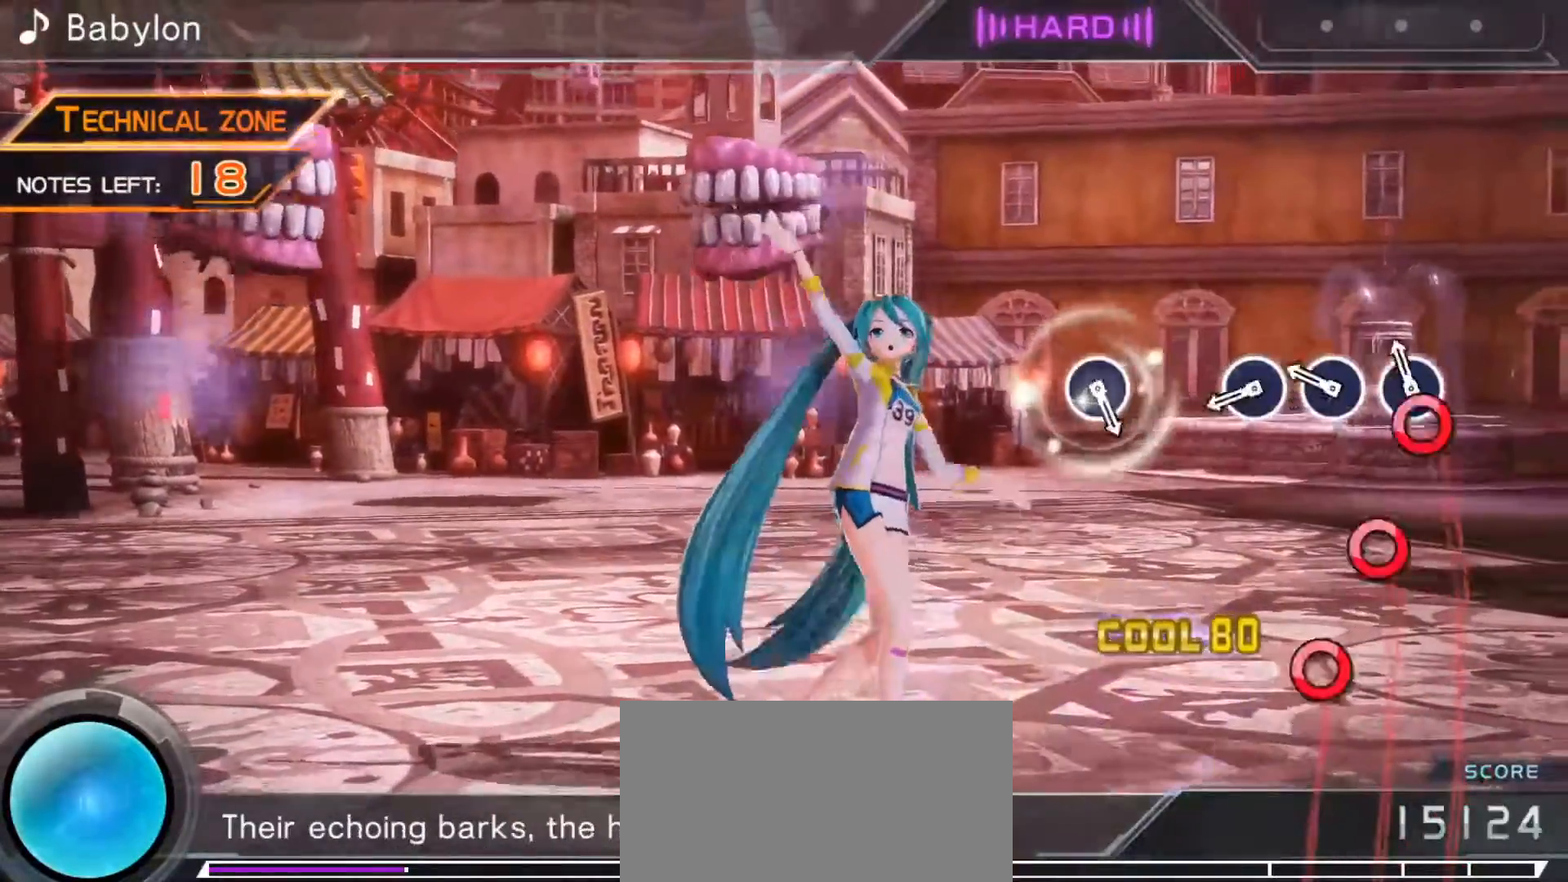
{"buttons": ["CIRCLE"], "left_stick": "center", "events": [[83, "CIRCLE", "down"], [167, "CIRCLE", "up"], [217, "CIRCLE", "down"], [317, "CIRCLE", "up"], [483, "CIRCLE", "down"]]}
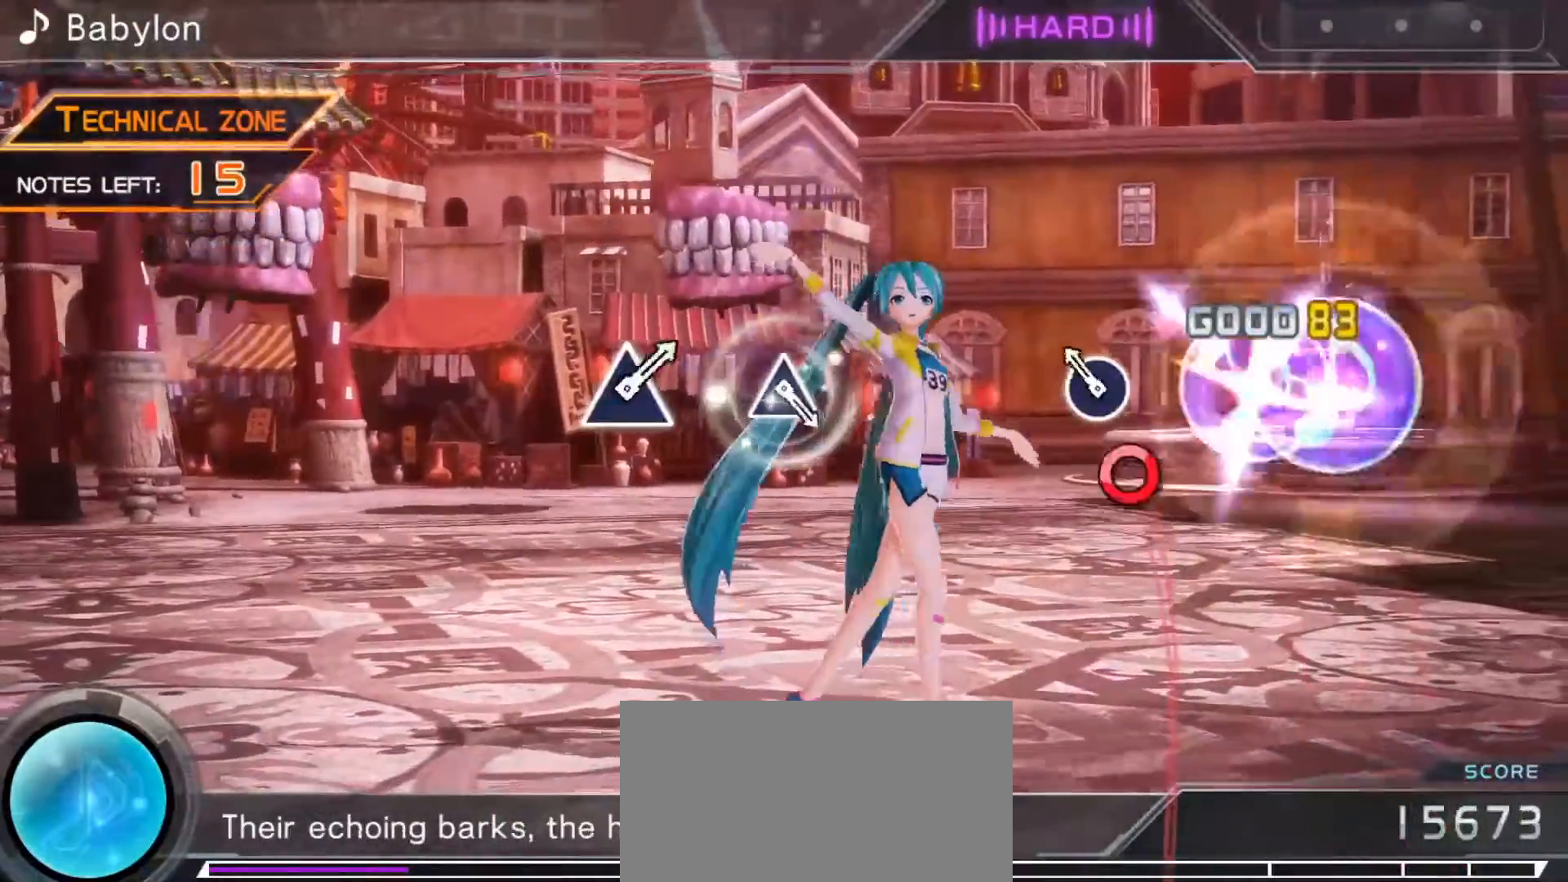
{"buttons": ["DPAD_UP"], "left_stick": "center", "events": [[83, "CIRCLE", "up"], [467, "DPAD_UP", "down"]]}
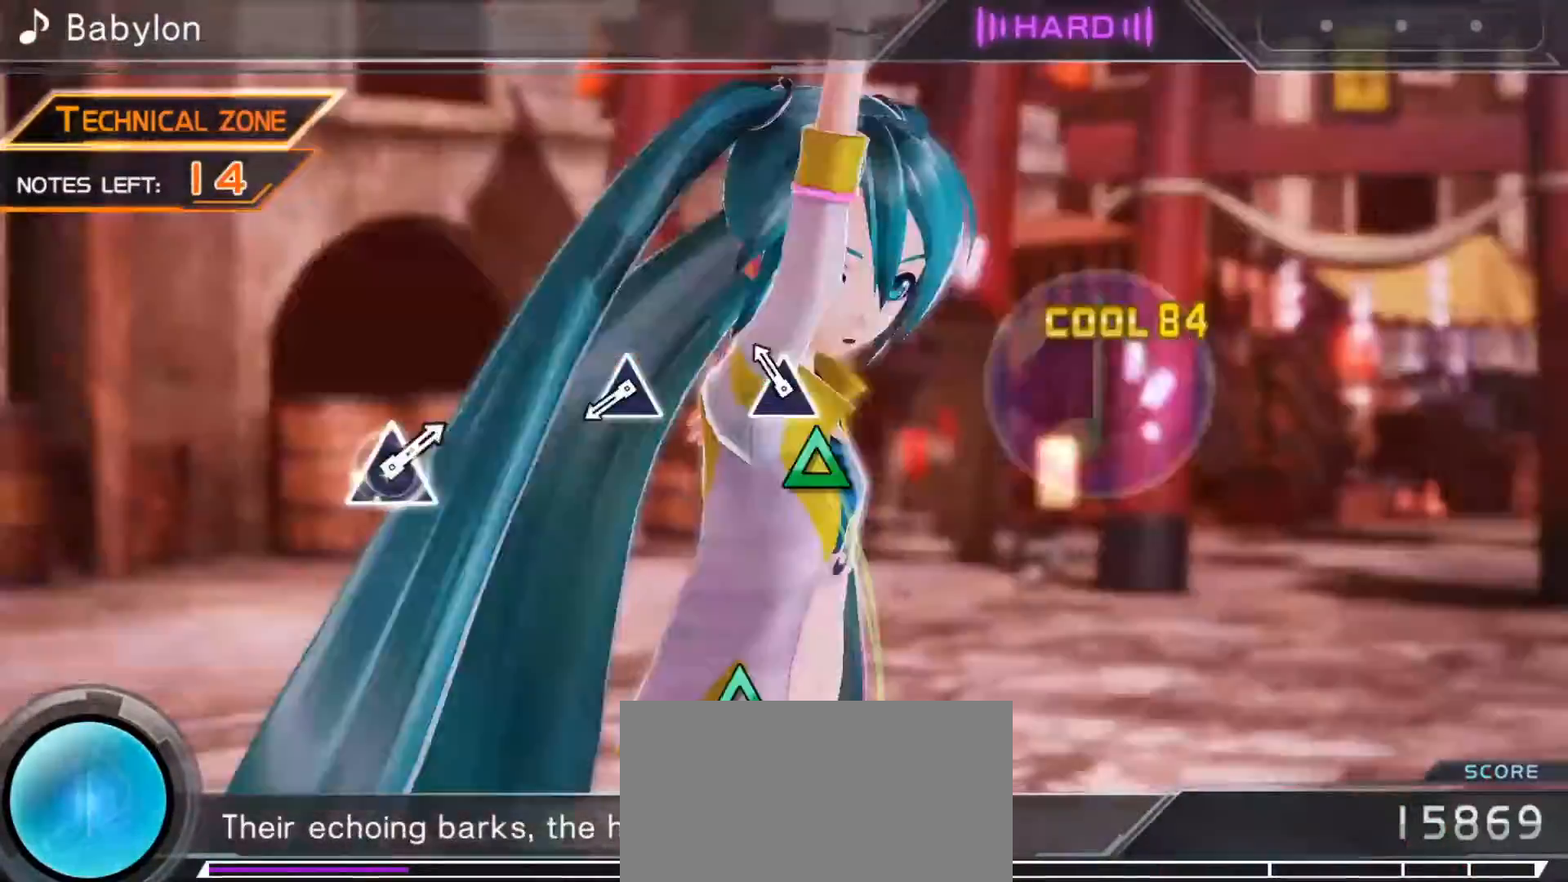
{"buttons": [], "left_stick": "center", "events": [[83, "DPAD_UP", "up"], [233, "DPAD_UP", "down"], [350, "DPAD_UP", "up"]]}
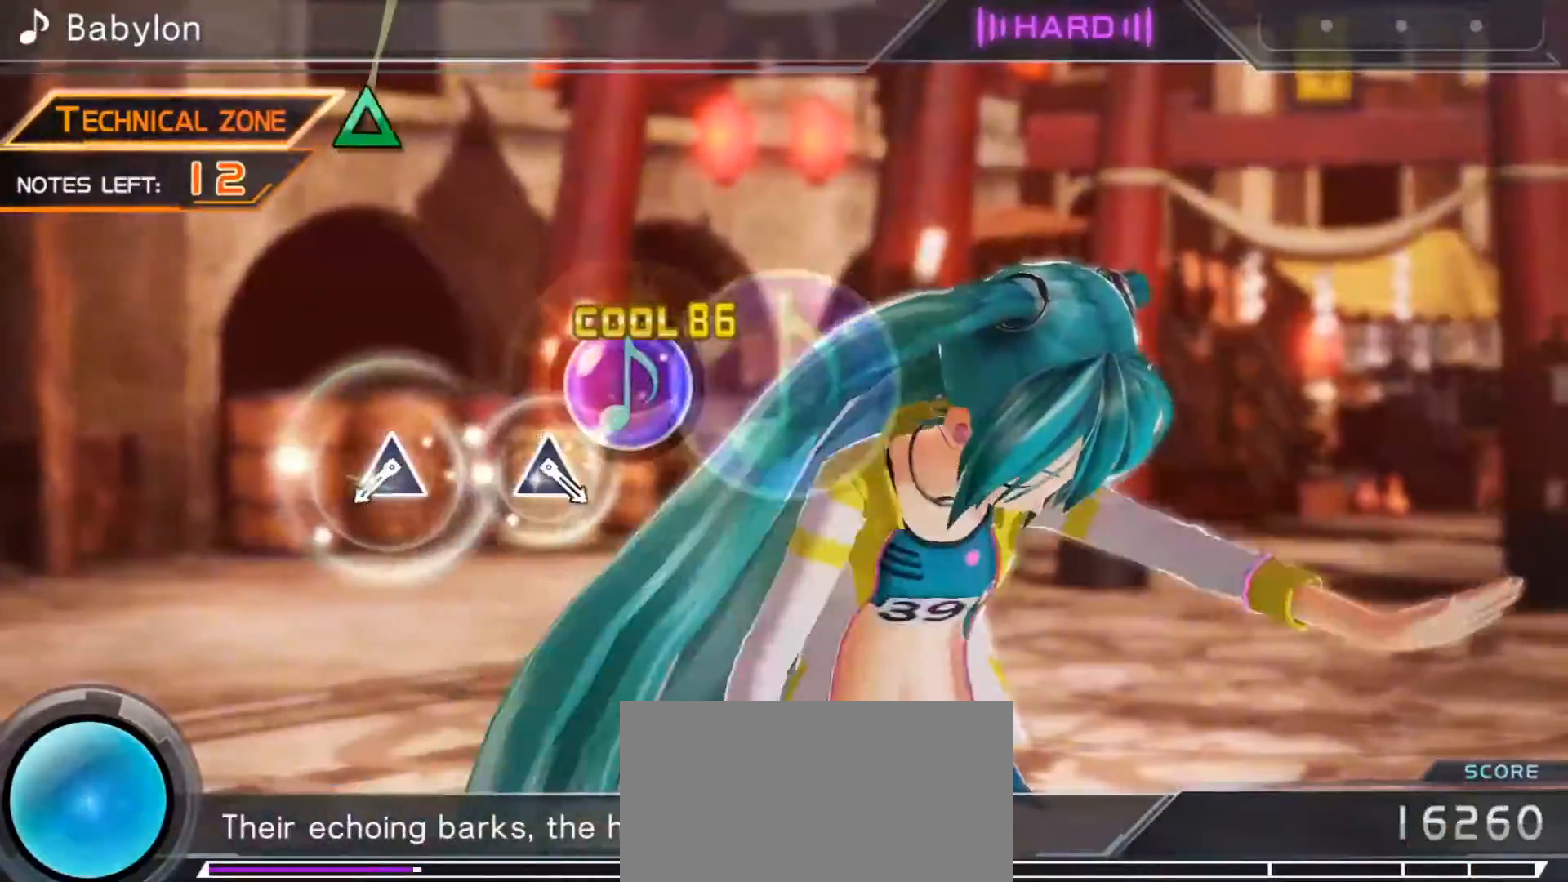
{"buttons": ["DPAD_UP"], "left_stick": "center", "events": [[233, "DPAD_UP", "down"], [367, "DPAD_UP", "up"], [500, "DPAD_UP", "down"]]}
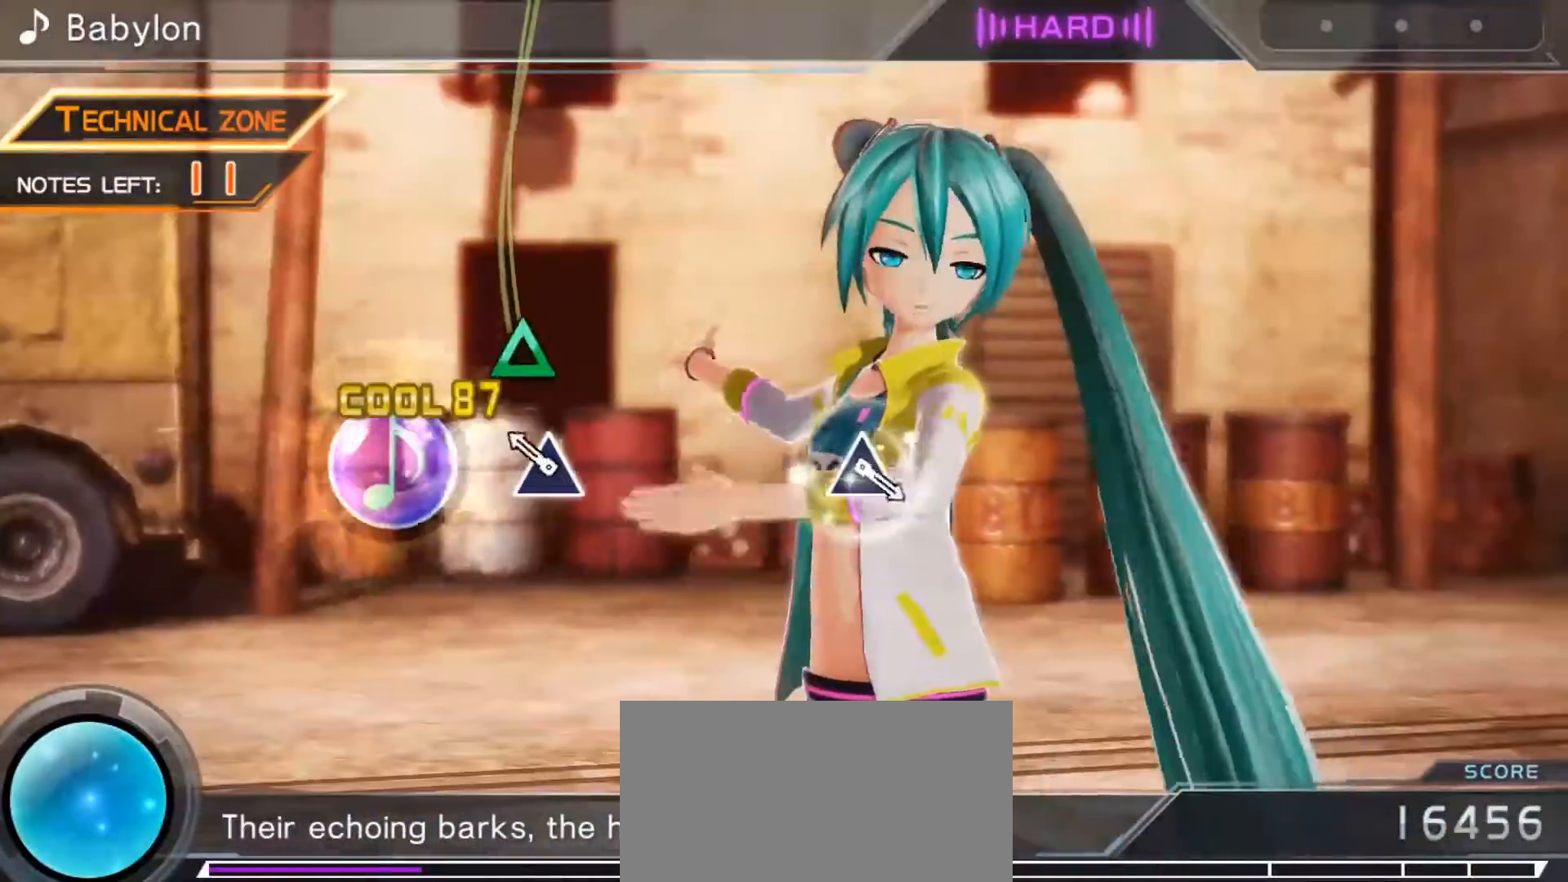
{"buttons": [], "left_stick": "center", "events": [[133, "DPAD_UP", "up"]]}
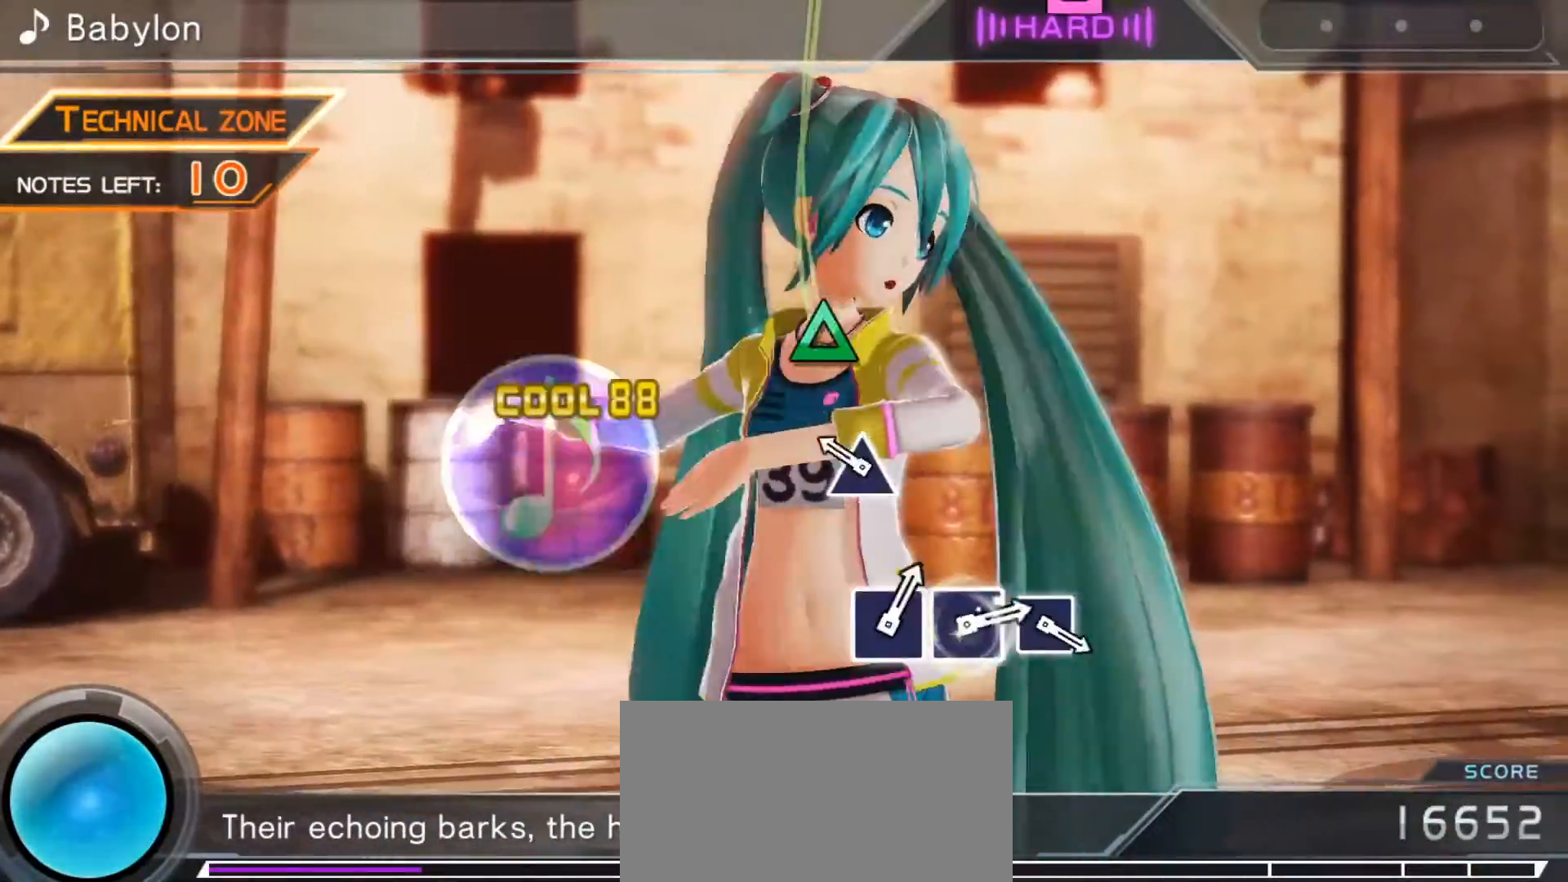
{"buttons": [], "left_stick": "center", "events": [[17, "DPAD_UP", "down"], [133, "DPAD_UP", "up"]]}
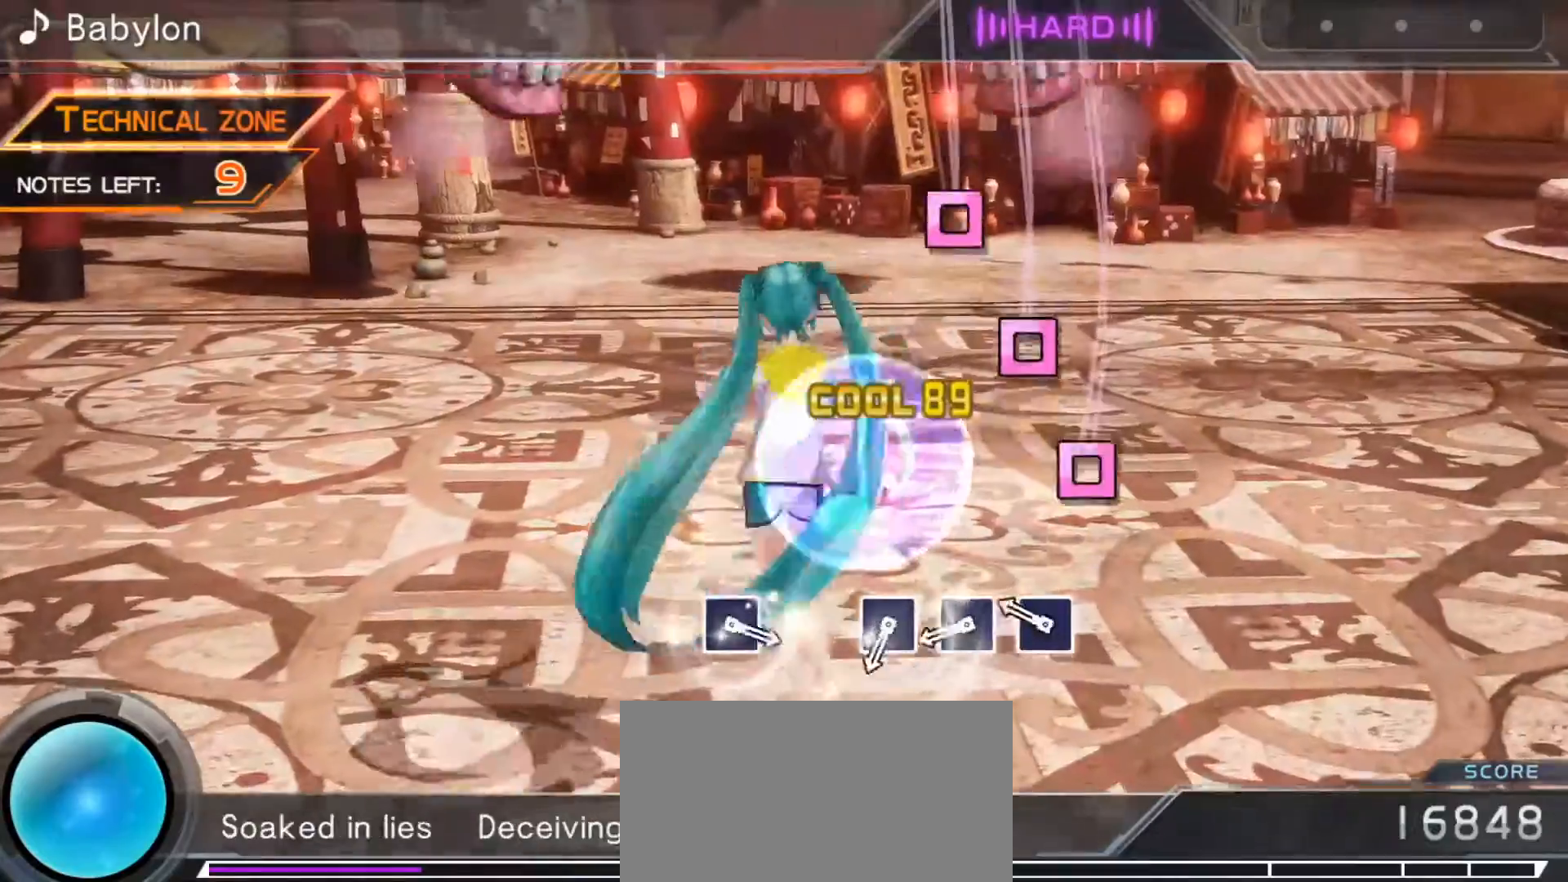
{"buttons": [], "left_stick": "center", "events": [[17, "SQUARE", "down"], [117, "SQUARE", "up"], [200, "SQUARE", "down"], [267, "SQUARE", "up"], [350, "SQUARE", "down"], [433, "SQUARE", "up"]]}
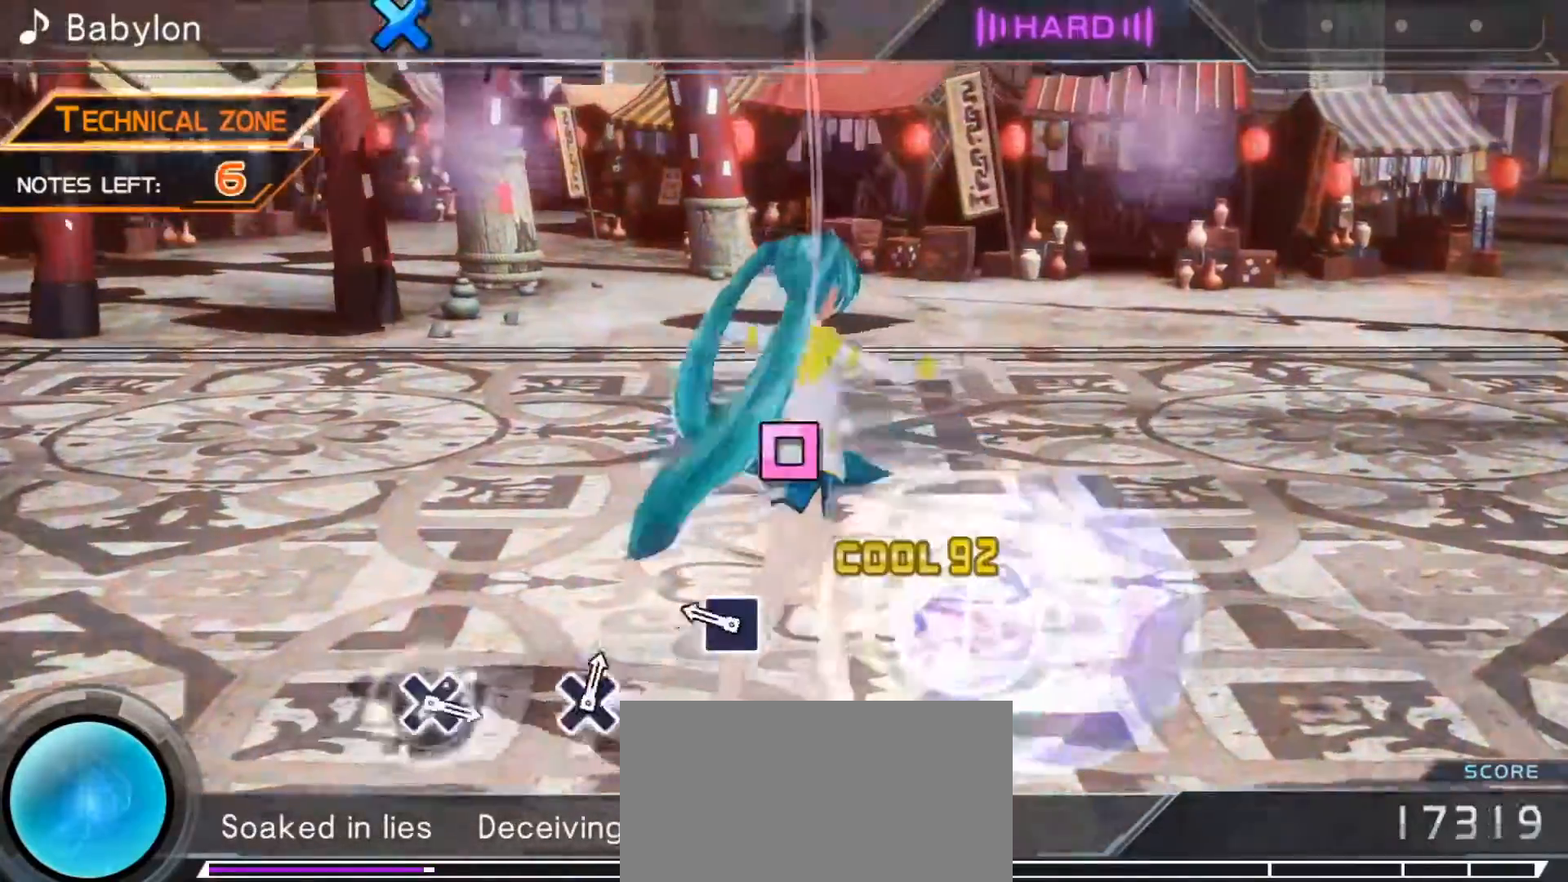
{"buttons": [], "left_stick": "center", "events": [[67, "SQUARE", "down"], [167, "SQUARE", "up"]]}
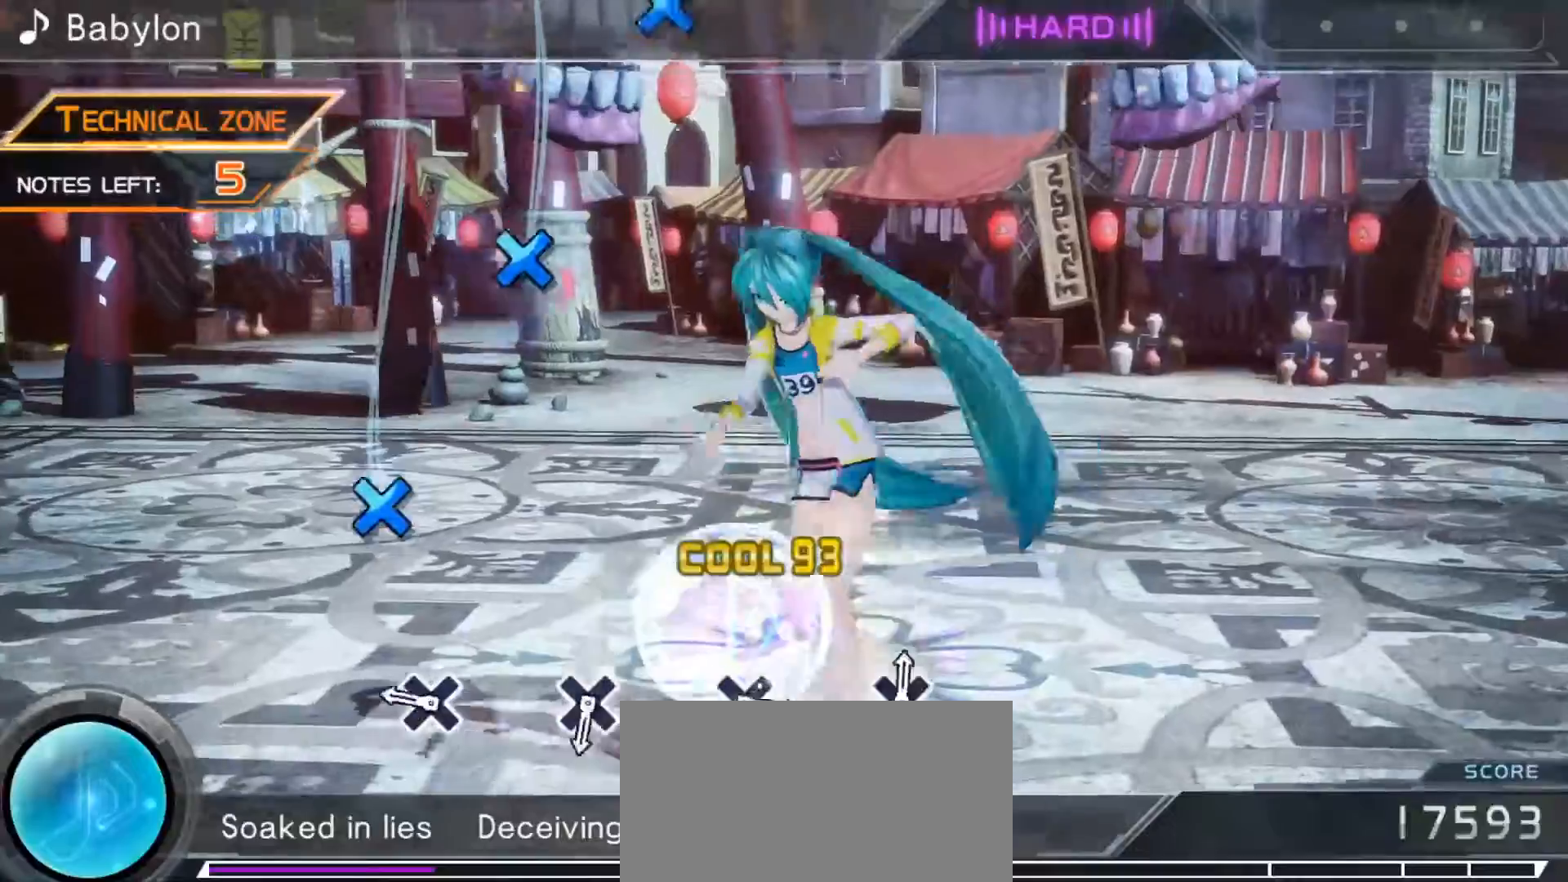
{"buttons": [], "left_stick": "center", "events": [[100, "DPAD_DOWN", "down"], [233, "DPAD_DOWN", "up"], [367, "DPAD_DOWN", "down"], [500, "DPAD_DOWN", "up"]]}
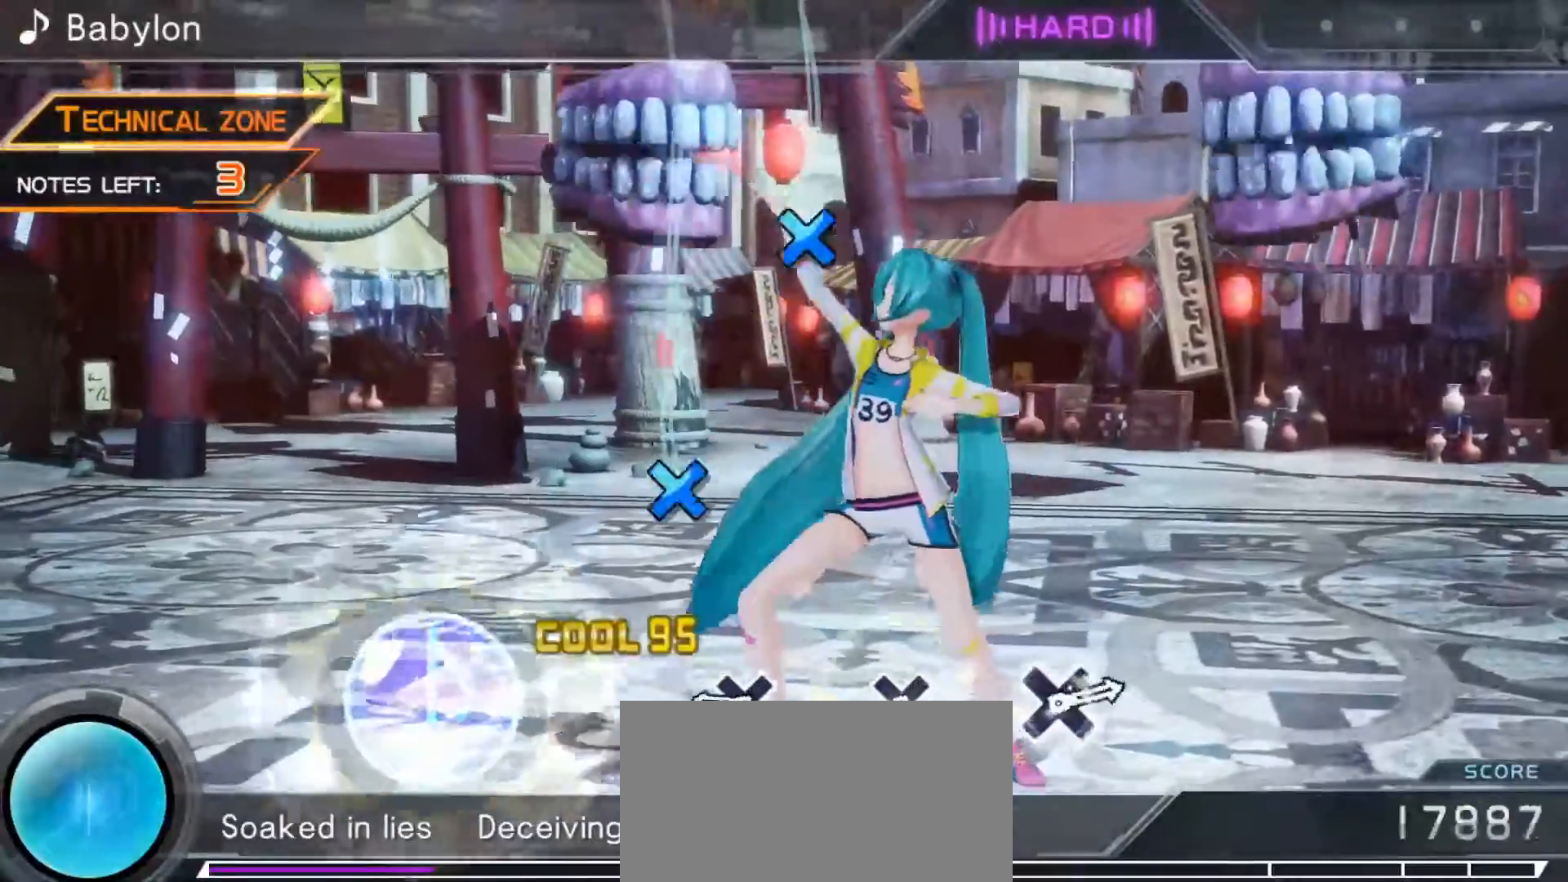
{"buttons": ["DPAD_DOWN"], "left_stick": "center", "events": [[150, "DPAD_DOWN", "down"], [283, "DPAD_DOWN", "up"], [400, "DPAD_DOWN", "down"]]}
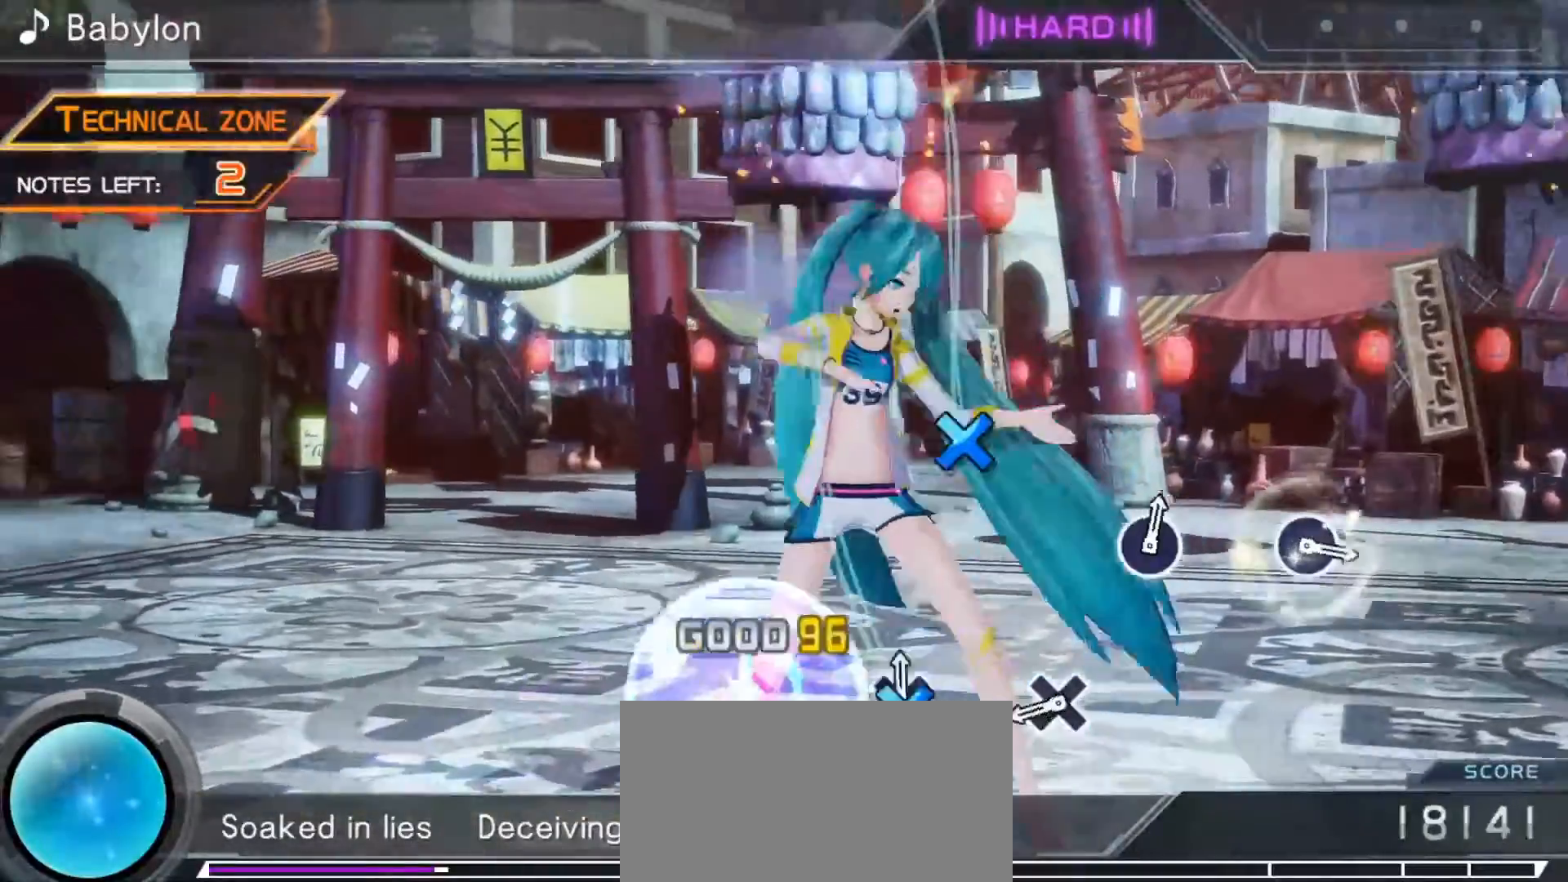
{"buttons": [], "left_stick": "center", "events": [[17, "DPAD_DOWN", "up"], [117, "DPAD_DOWN", "down"], [233, "DPAD_DOWN", "up"]]}
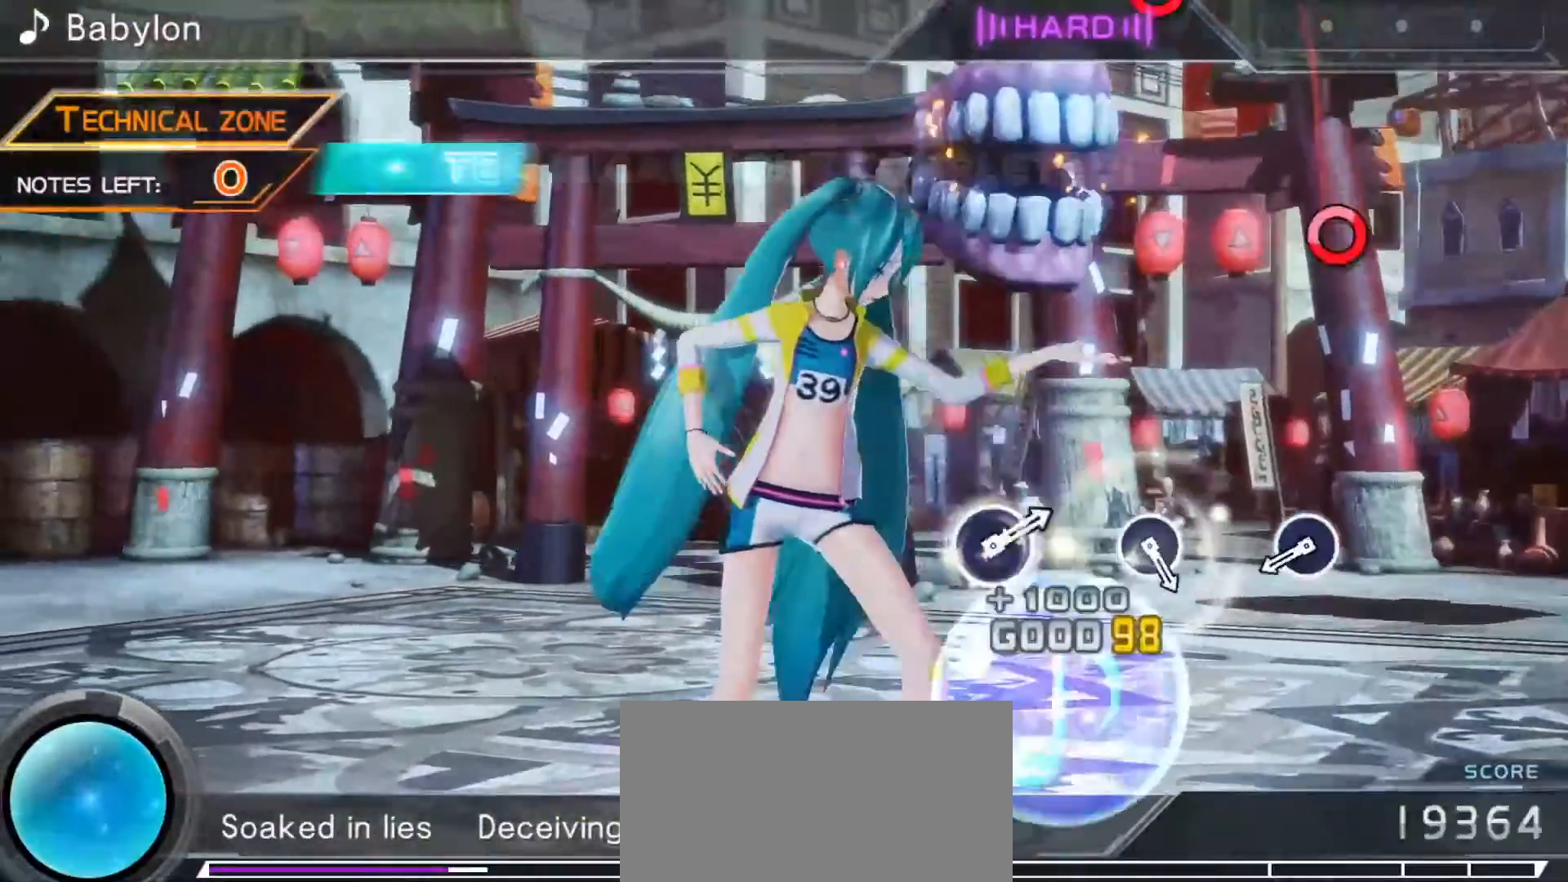
{"buttons": [], "left_stick": "center", "events": [[317, "CIRCLE", "down"], [417, "CIRCLE", "up"]]}
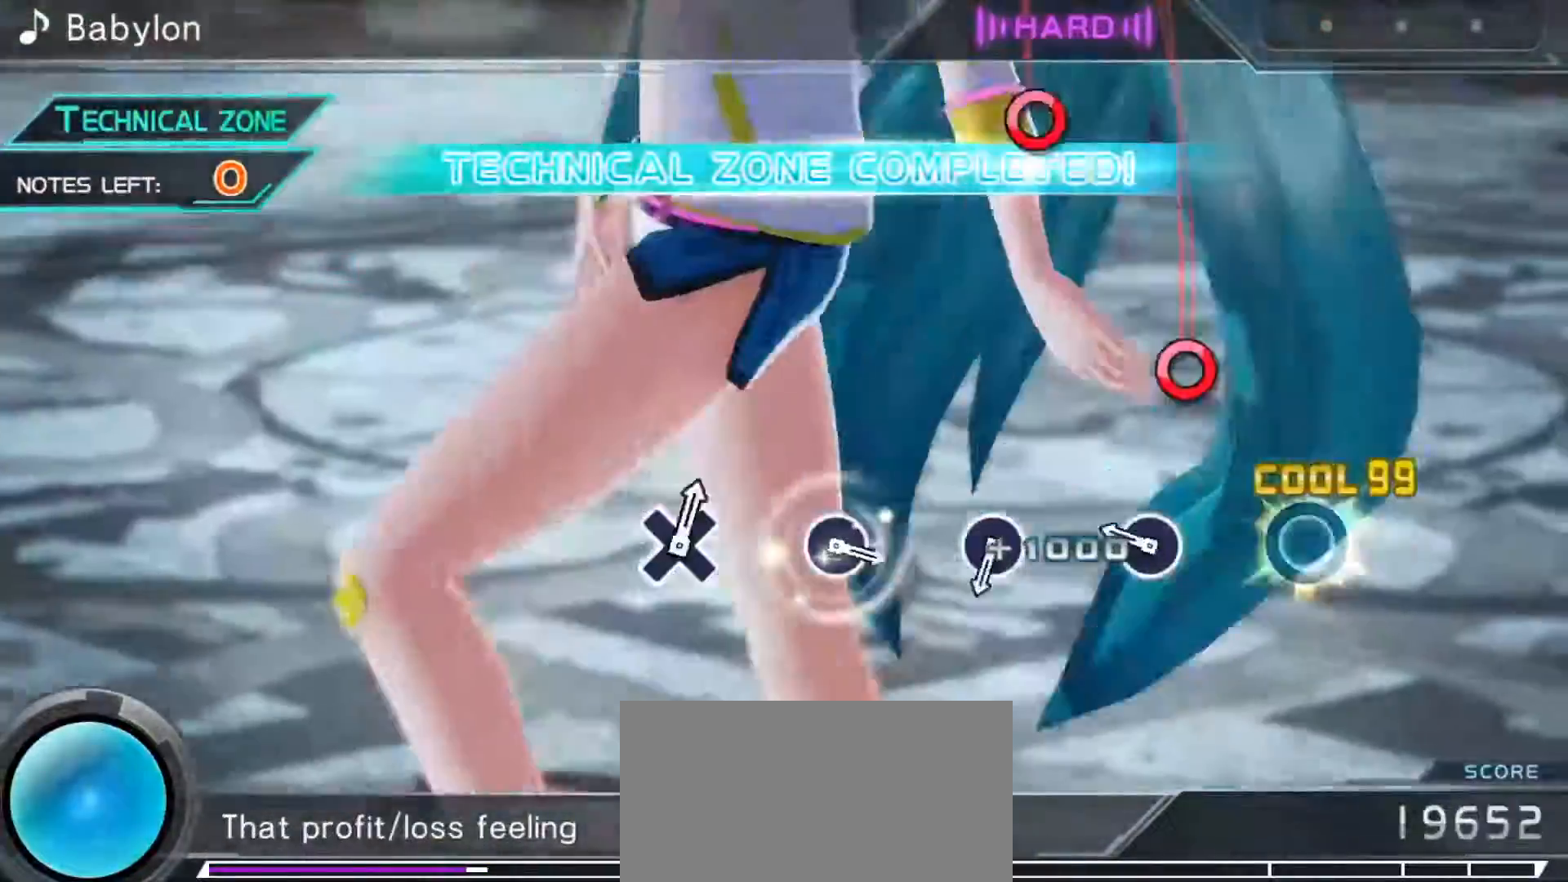
{"buttons": ["CIRCLE"], "left_stick": "center", "events": [[100, "CIRCLE", "down"], [217, "CIRCLE", "up"], [467, "CIRCLE", "down"]]}